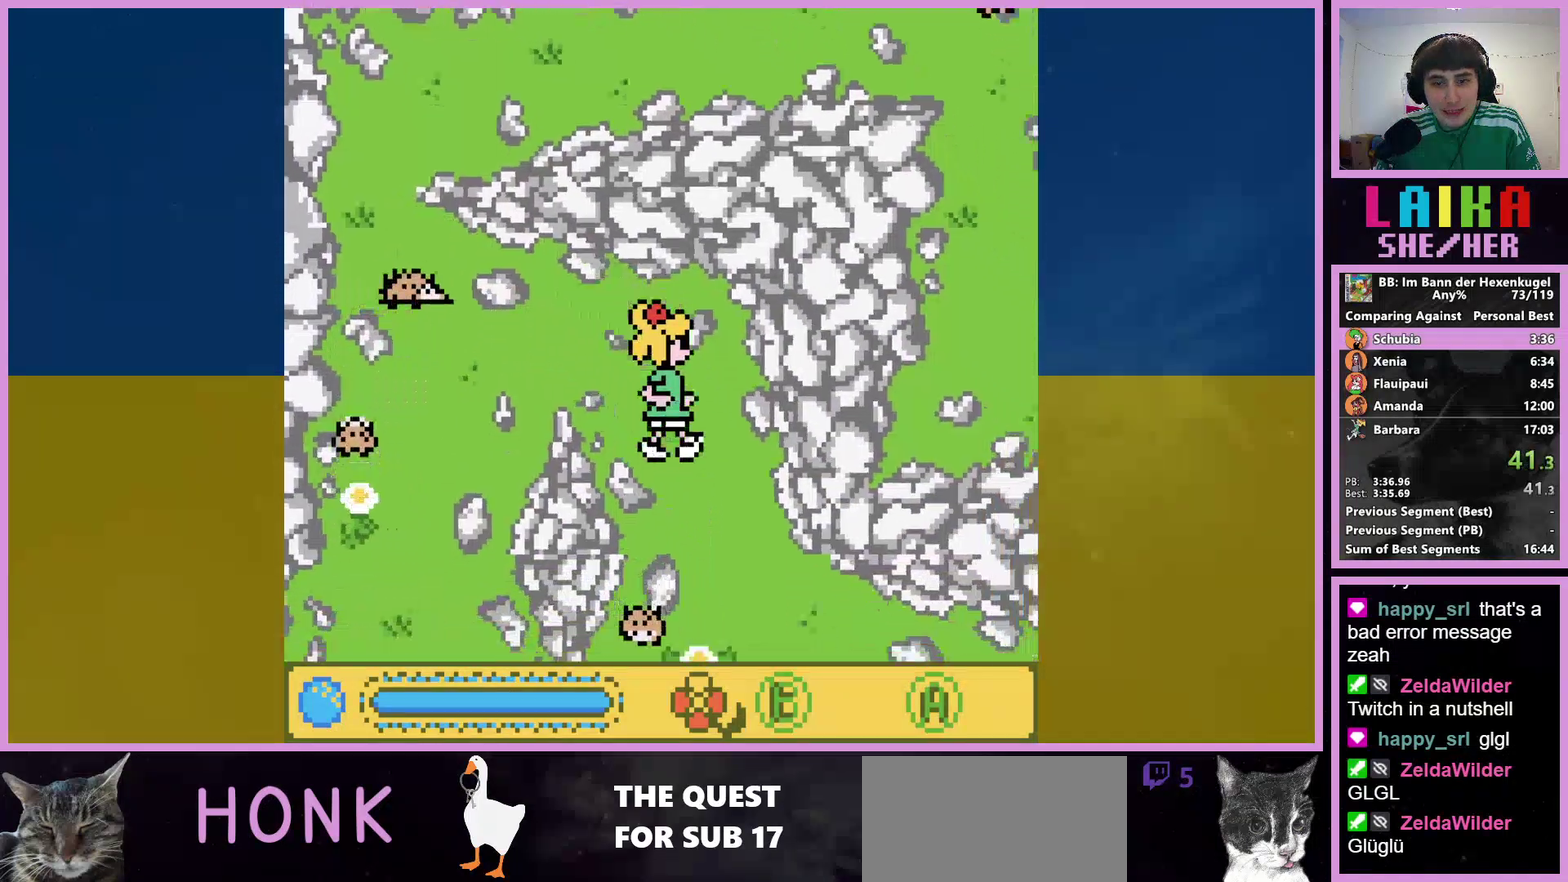
Gameplay with a controller (Nintendo layout); each line is a JSON object with the inputs held at the frame after it. "events" lists button and stick changes between this image and that frame as [ms after this image, input, new state], when the widget could be followed in between. Not read: L3 R3.
{"buttons": ["DPAD_DOWN", "DPAD_RIGHT"], "events": []}
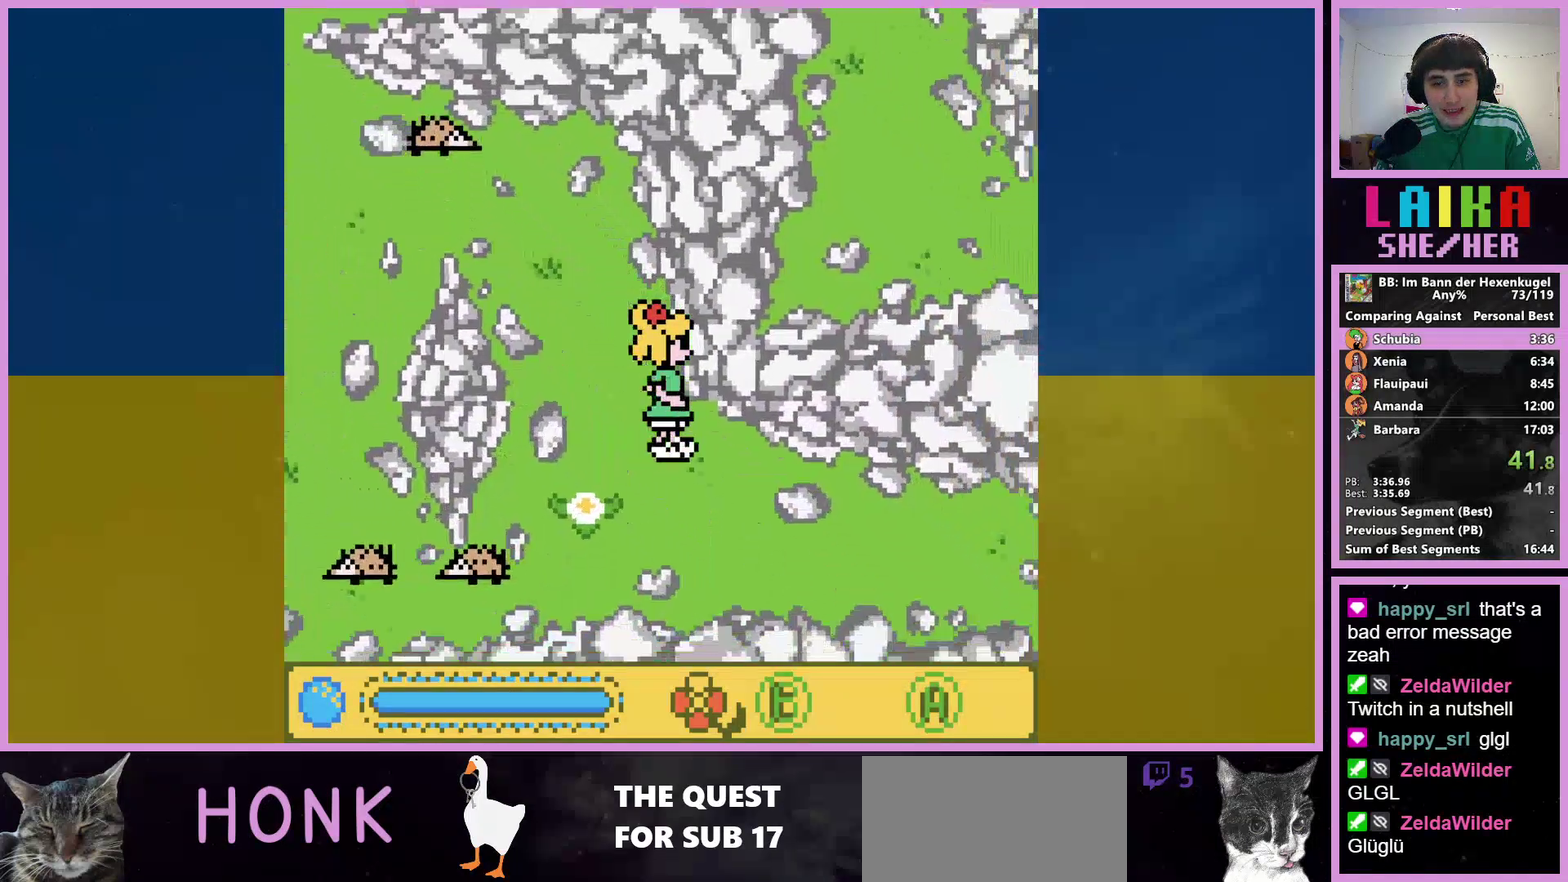
{"buttons": ["DPAD_RIGHT"], "events": [[433, "DPAD_DOWN", "up"]]}
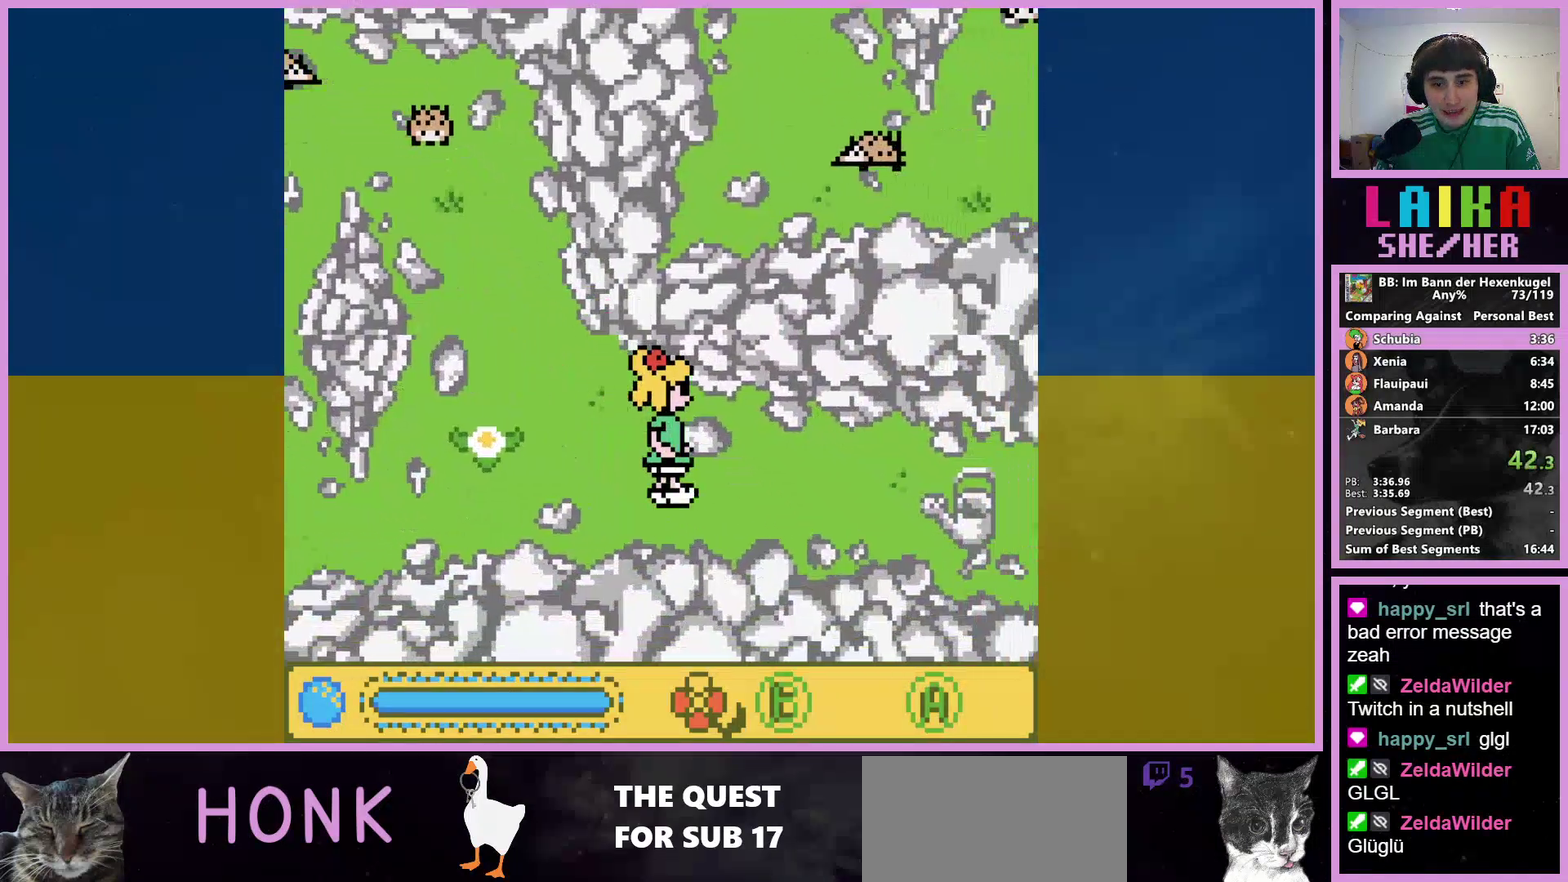
{"buttons": ["DPAD_RIGHT"], "events": []}
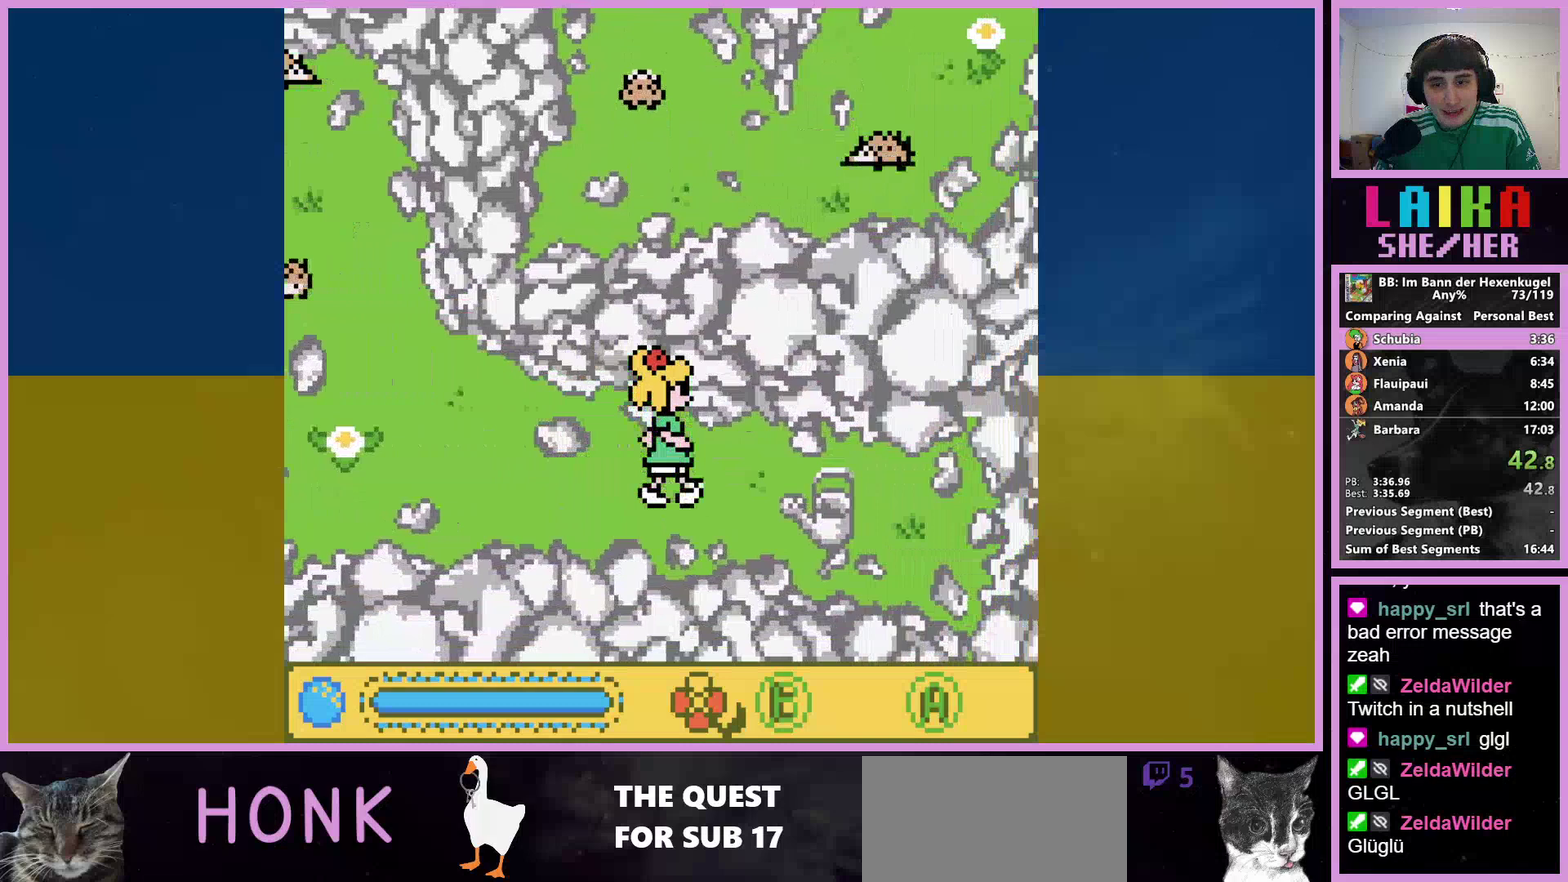
{"buttons": ["DPAD_RIGHT"], "events": []}
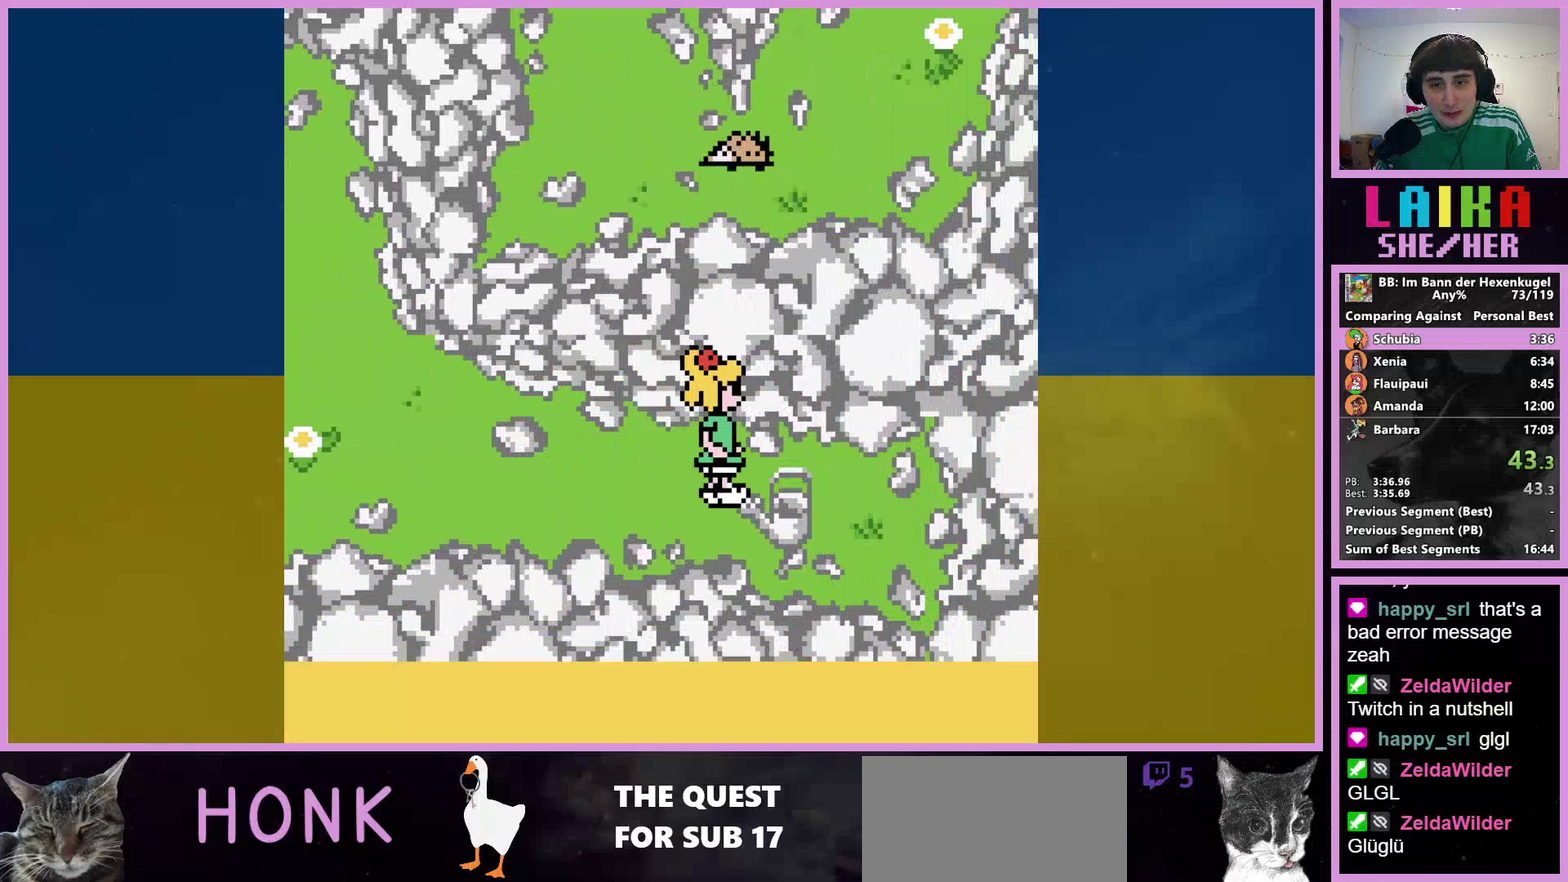
{"buttons": ["DPAD_LEFT"], "events": [[33, "DPAD_LEFT", "down"], [67, "DPAD_RIGHT", "up"]]}
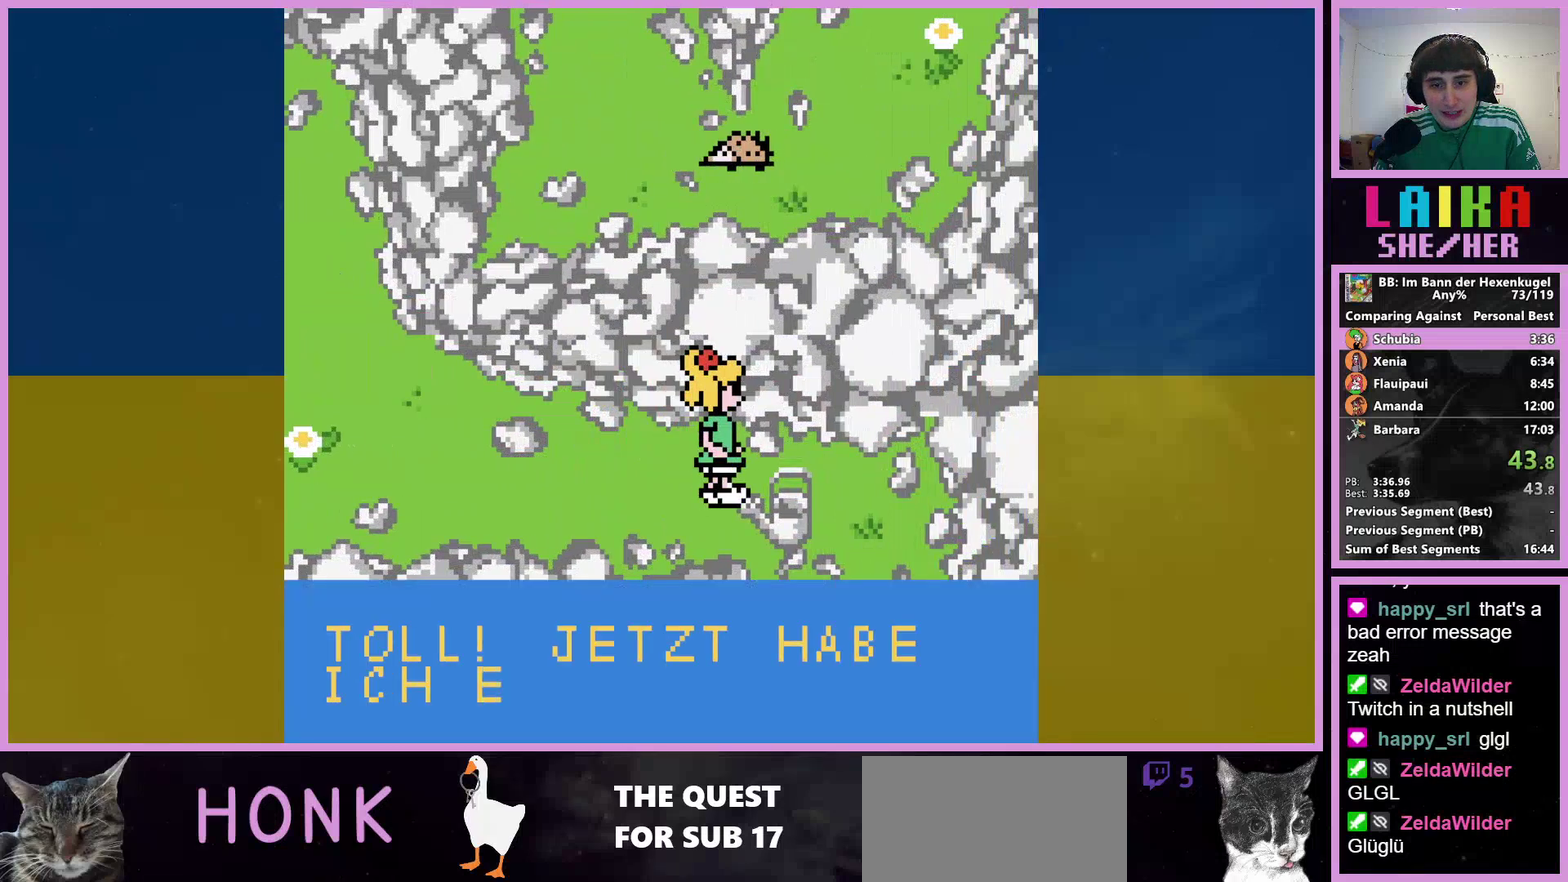
{"buttons": ["DPAD_LEFT"], "events": [[233, "START", "down"], [367, "START", "up"]]}
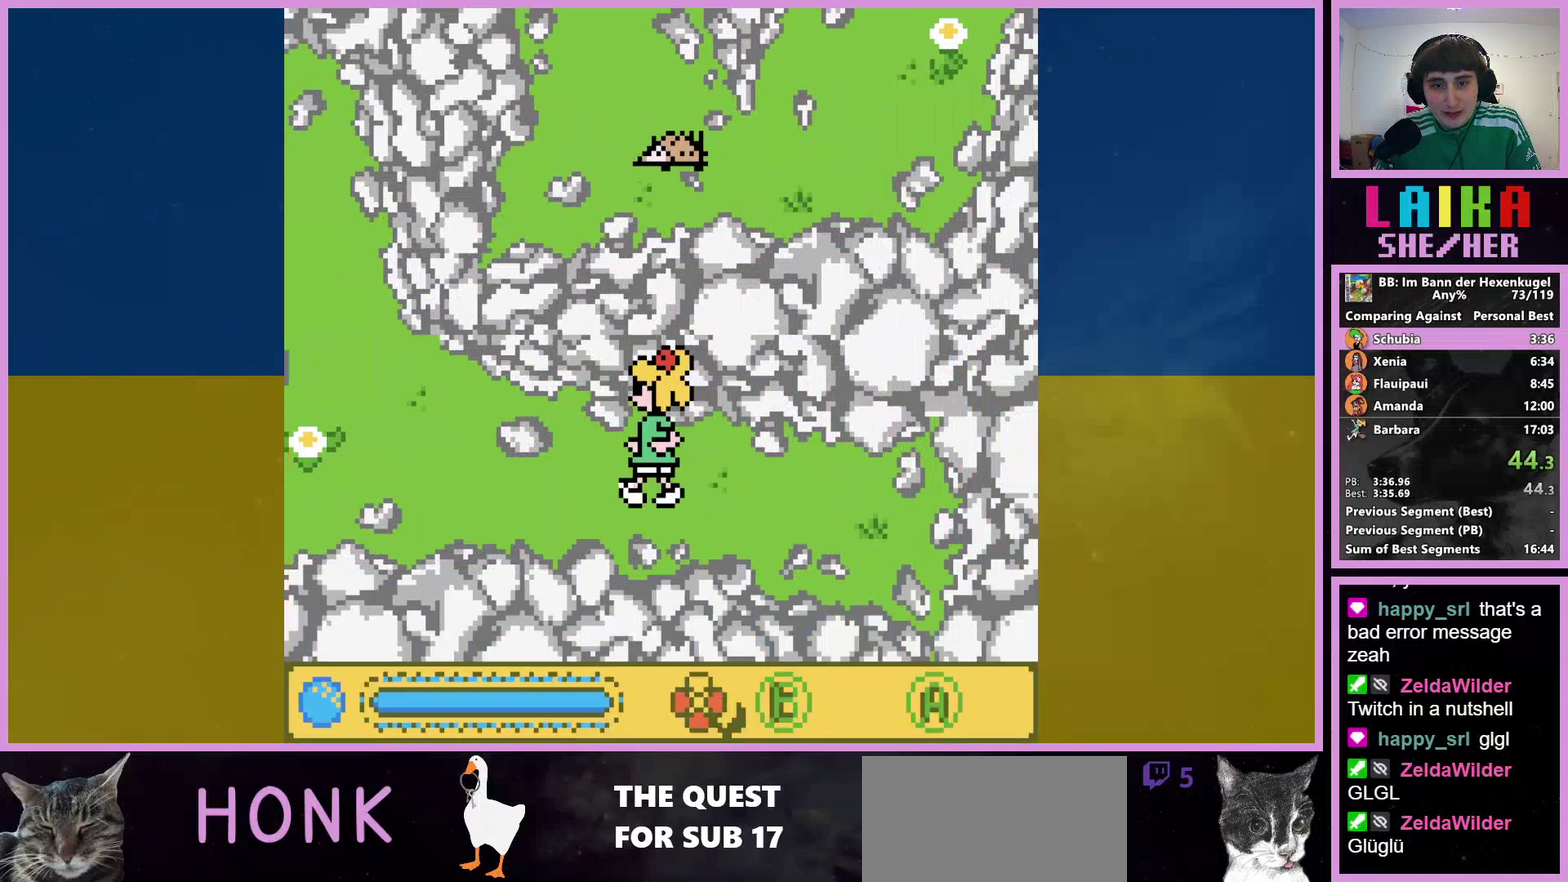
{"buttons": ["DPAD_LEFT"], "events": []}
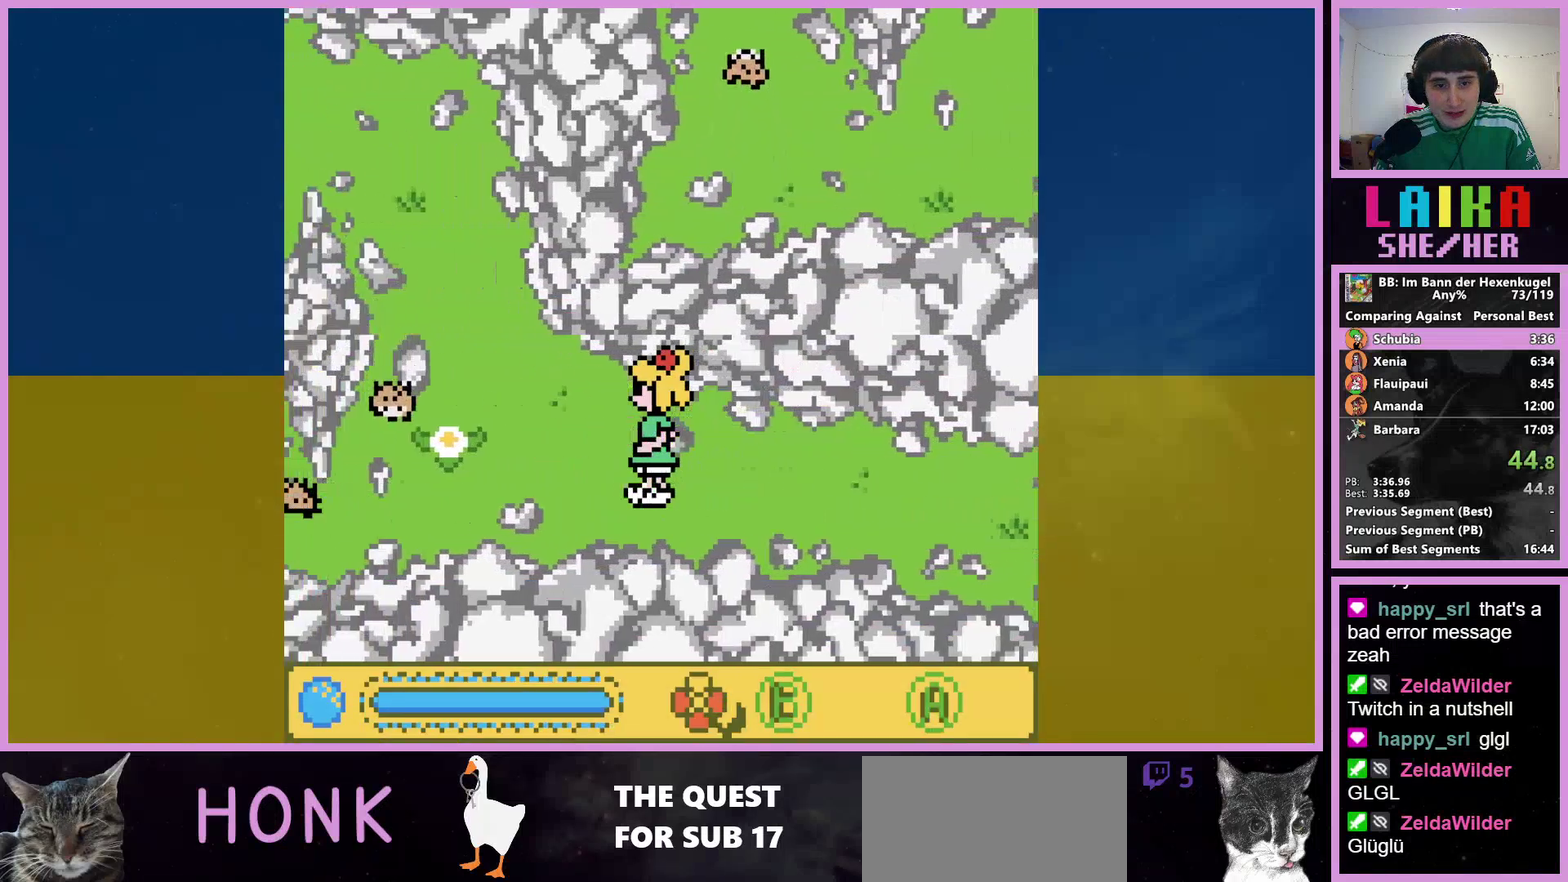
{"buttons": ["DPAD_LEFT"], "events": [[100, "DPAD_UP", "down"], [333, "DPAD_UP", "up"]]}
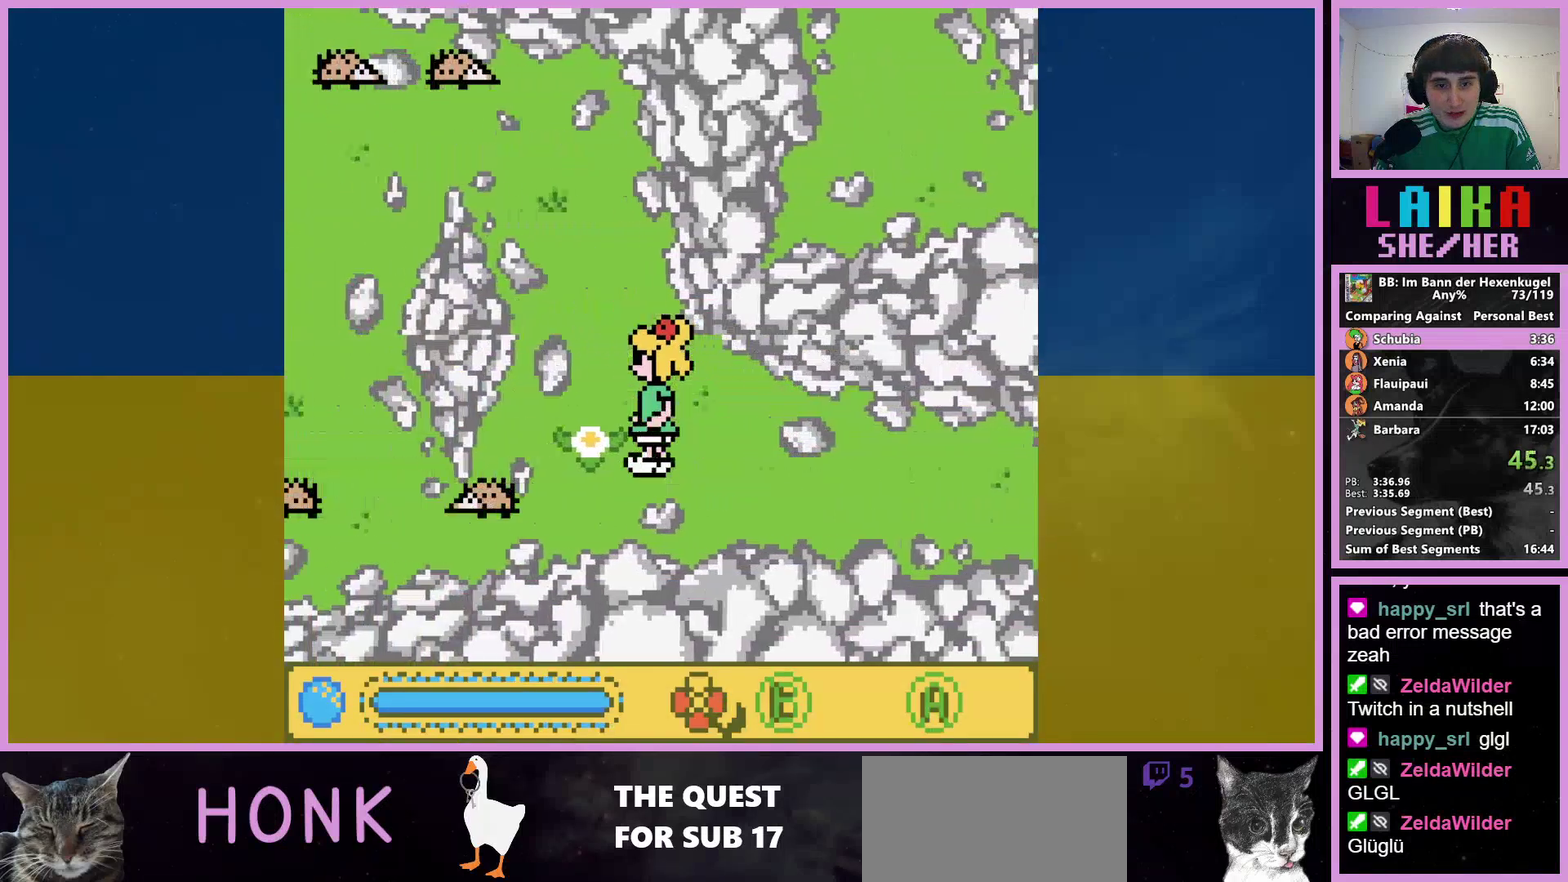
{"buttons": ["DPAD_LEFT"], "events": [[167, "DPAD_DOWN", "down"], [300, "DPAD_DOWN", "up"]]}
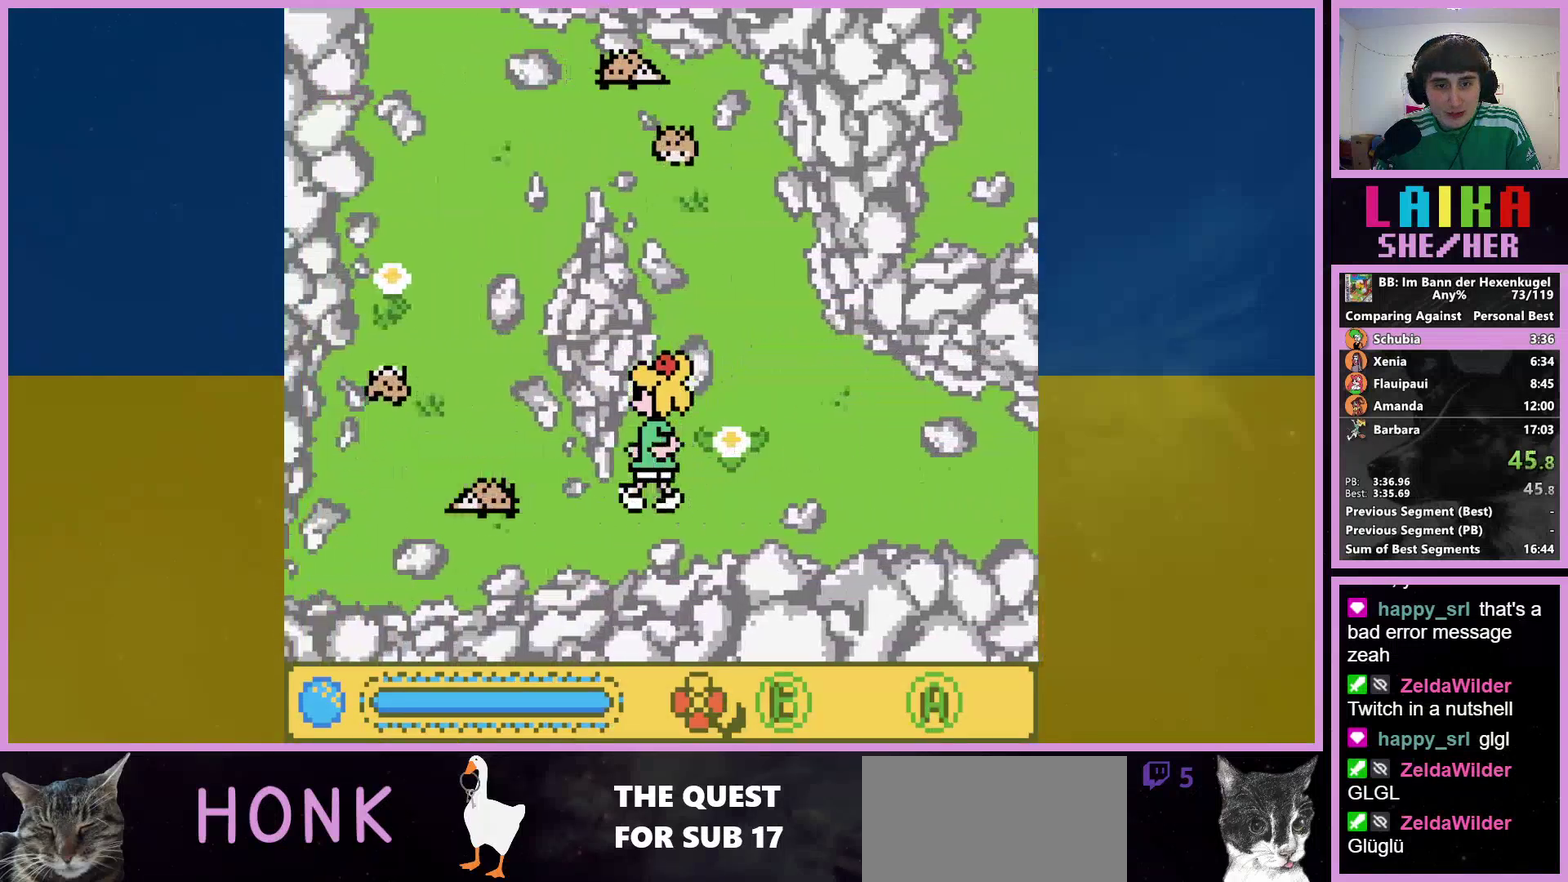
{"buttons": ["DPAD_LEFT"], "events": []}
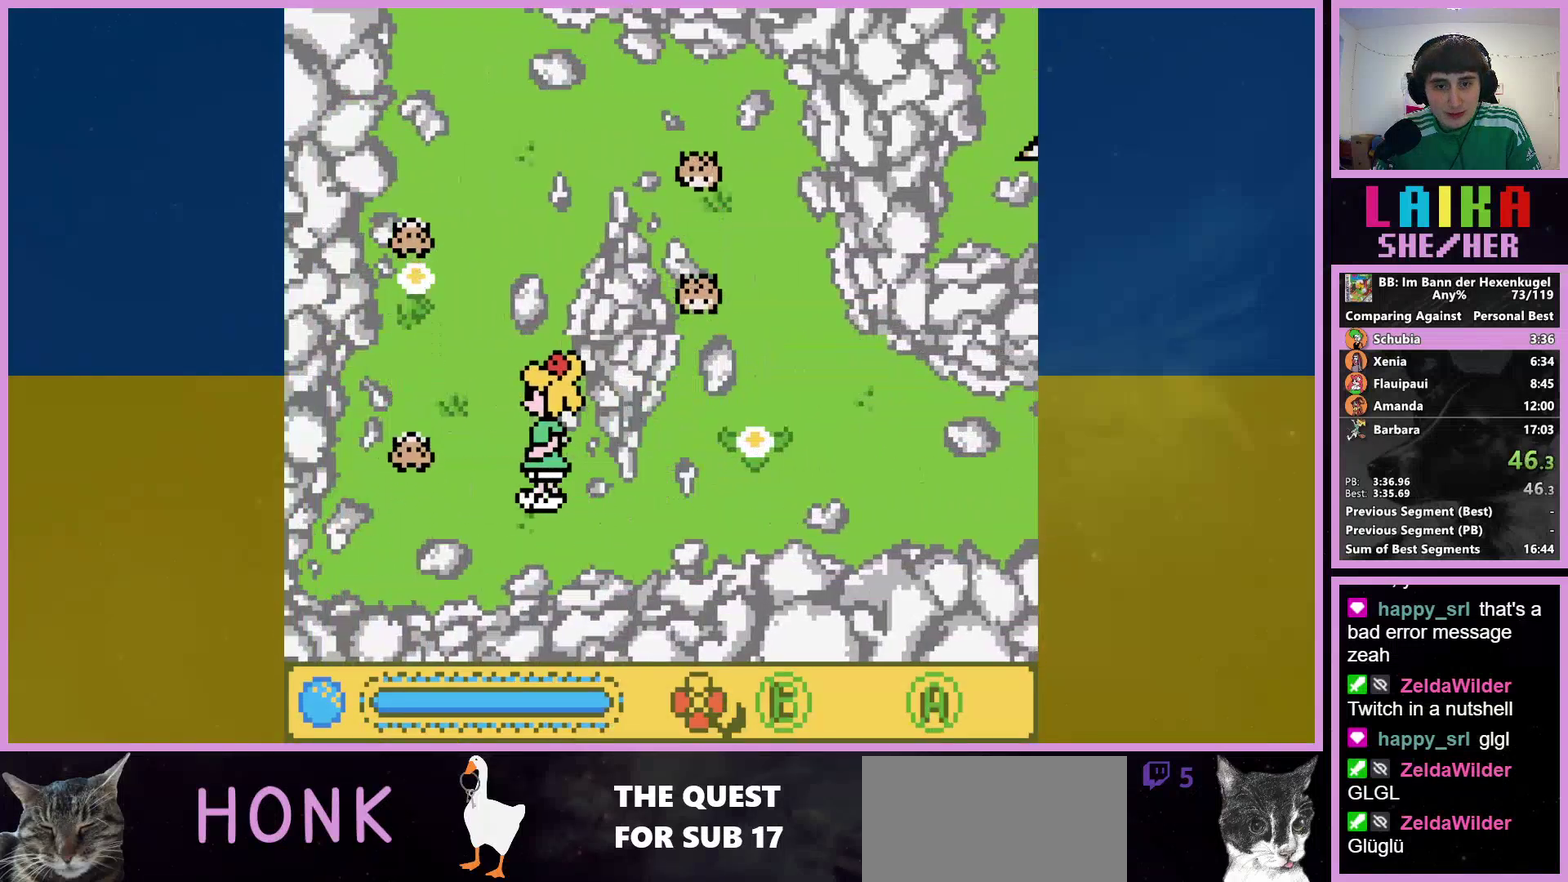
{"buttons": ["DPAD_UP"], "events": [[100, "DPAD_UP", "down"], [300, "DPAD_LEFT", "up"]]}
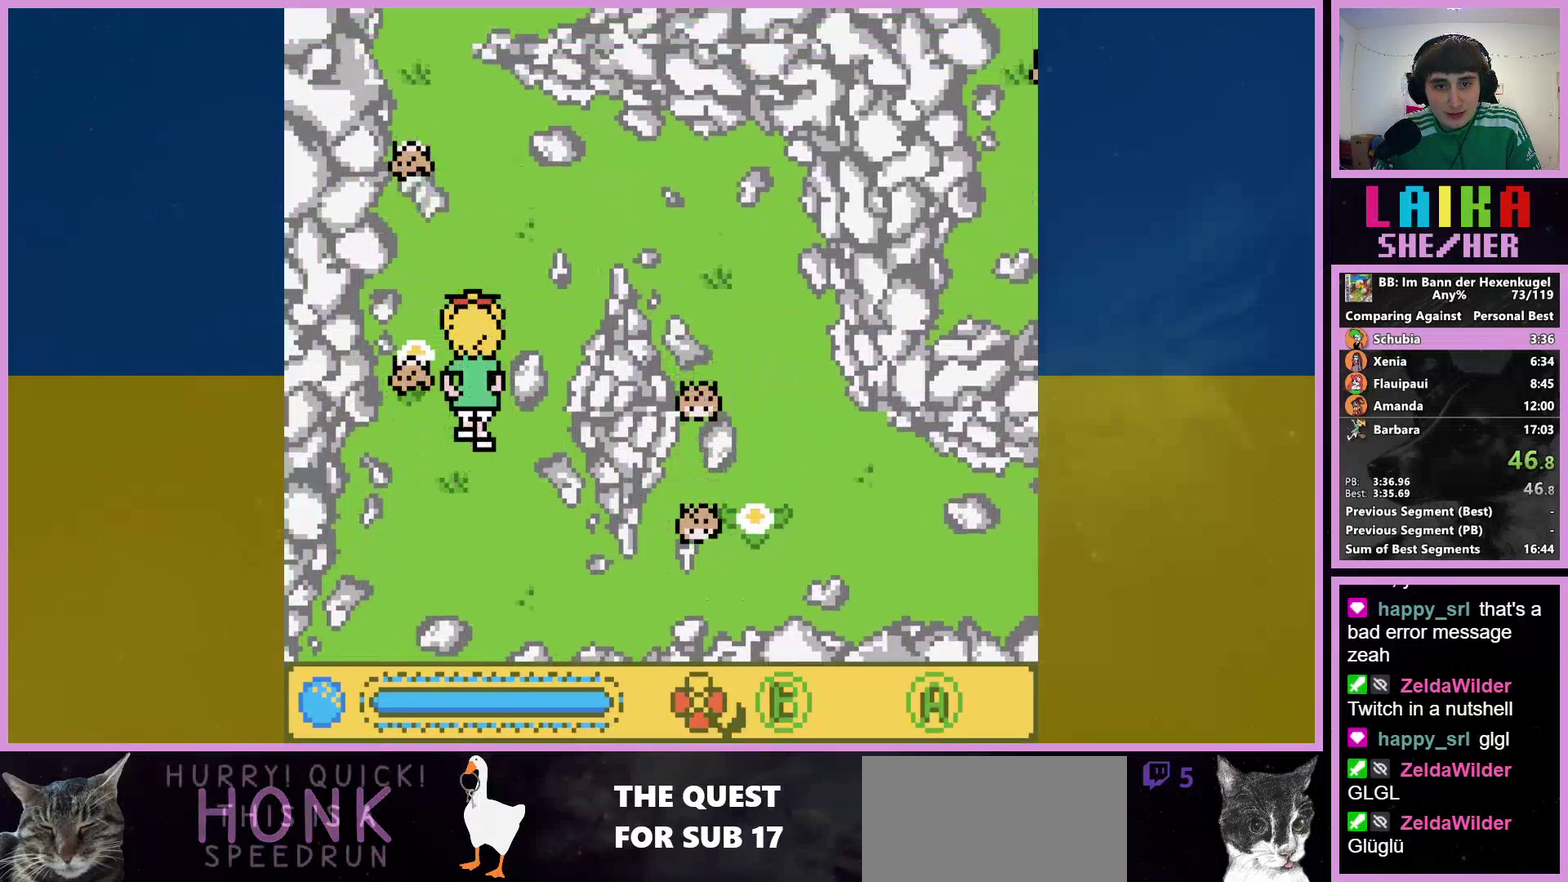
{"buttons": ["DPAD_UP"], "events": []}
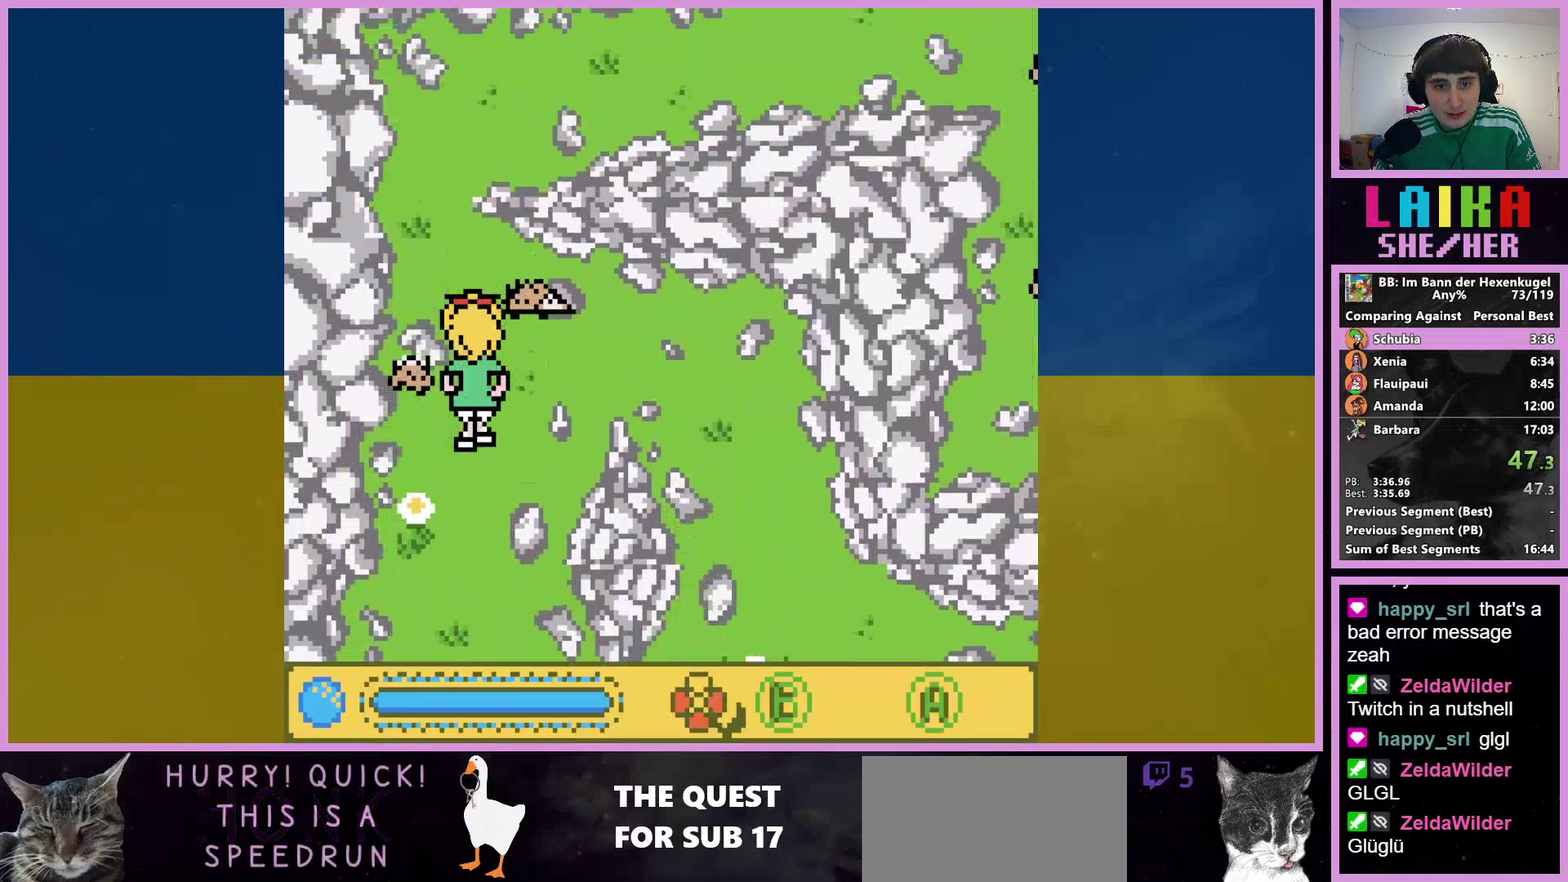
{"buttons": ["DPAD_UP", "DPAD_LEFT"], "events": [[233, "DPAD_RIGHT", "down"], [367, "DPAD_RIGHT", "up"], [433, "DPAD_LEFT", "down"]]}
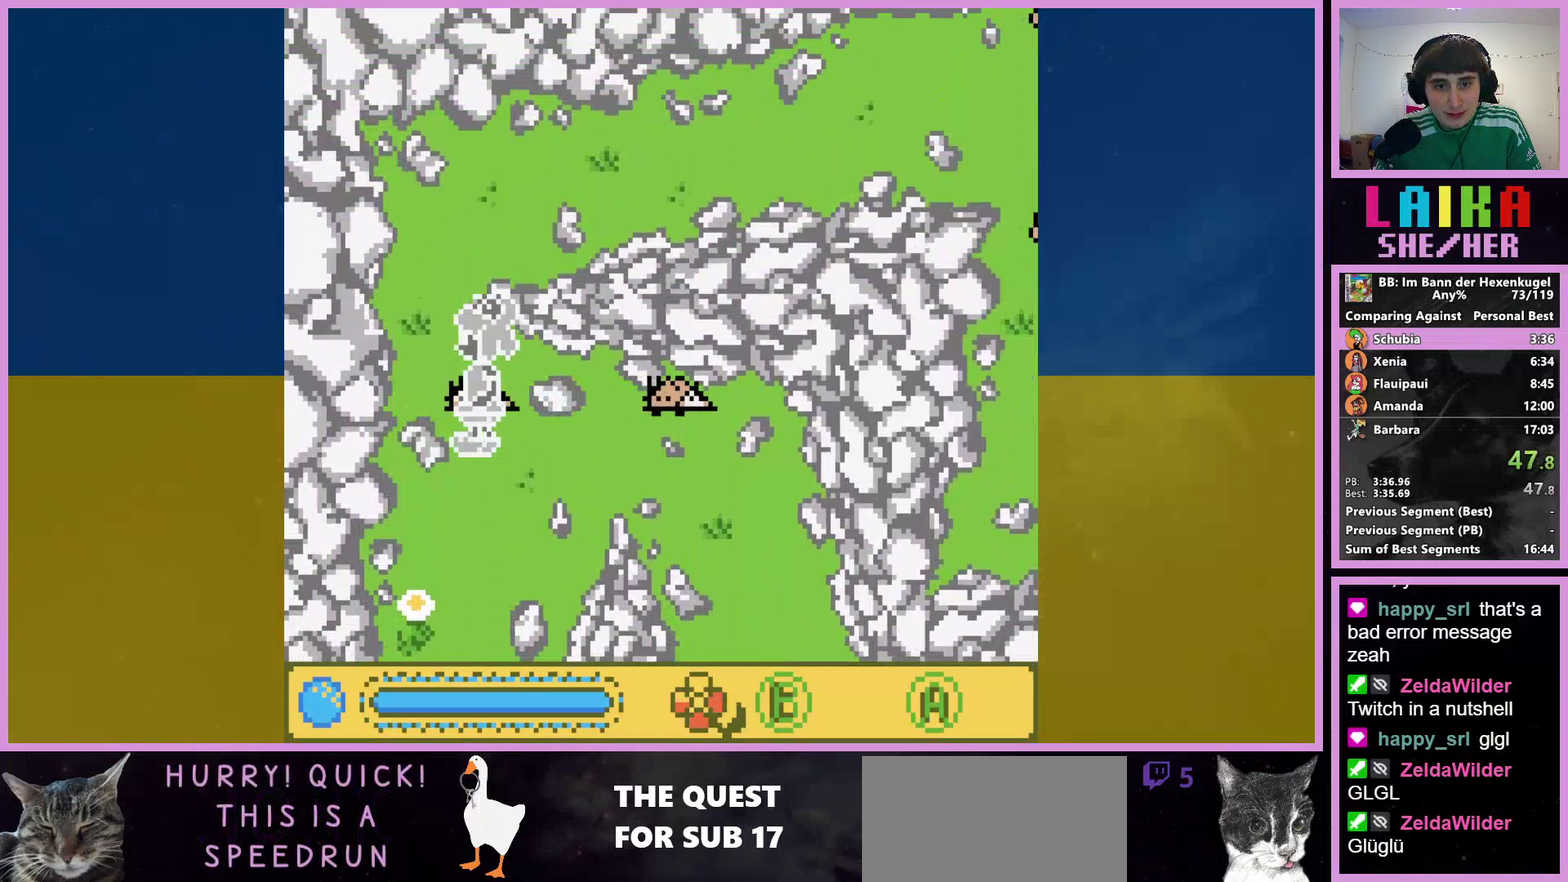
{"buttons": ["DPAD_UP", "DPAD_RIGHT"], "events": [[333, "DPAD_LEFT", "up"], [467, "DPAD_RIGHT", "down"]]}
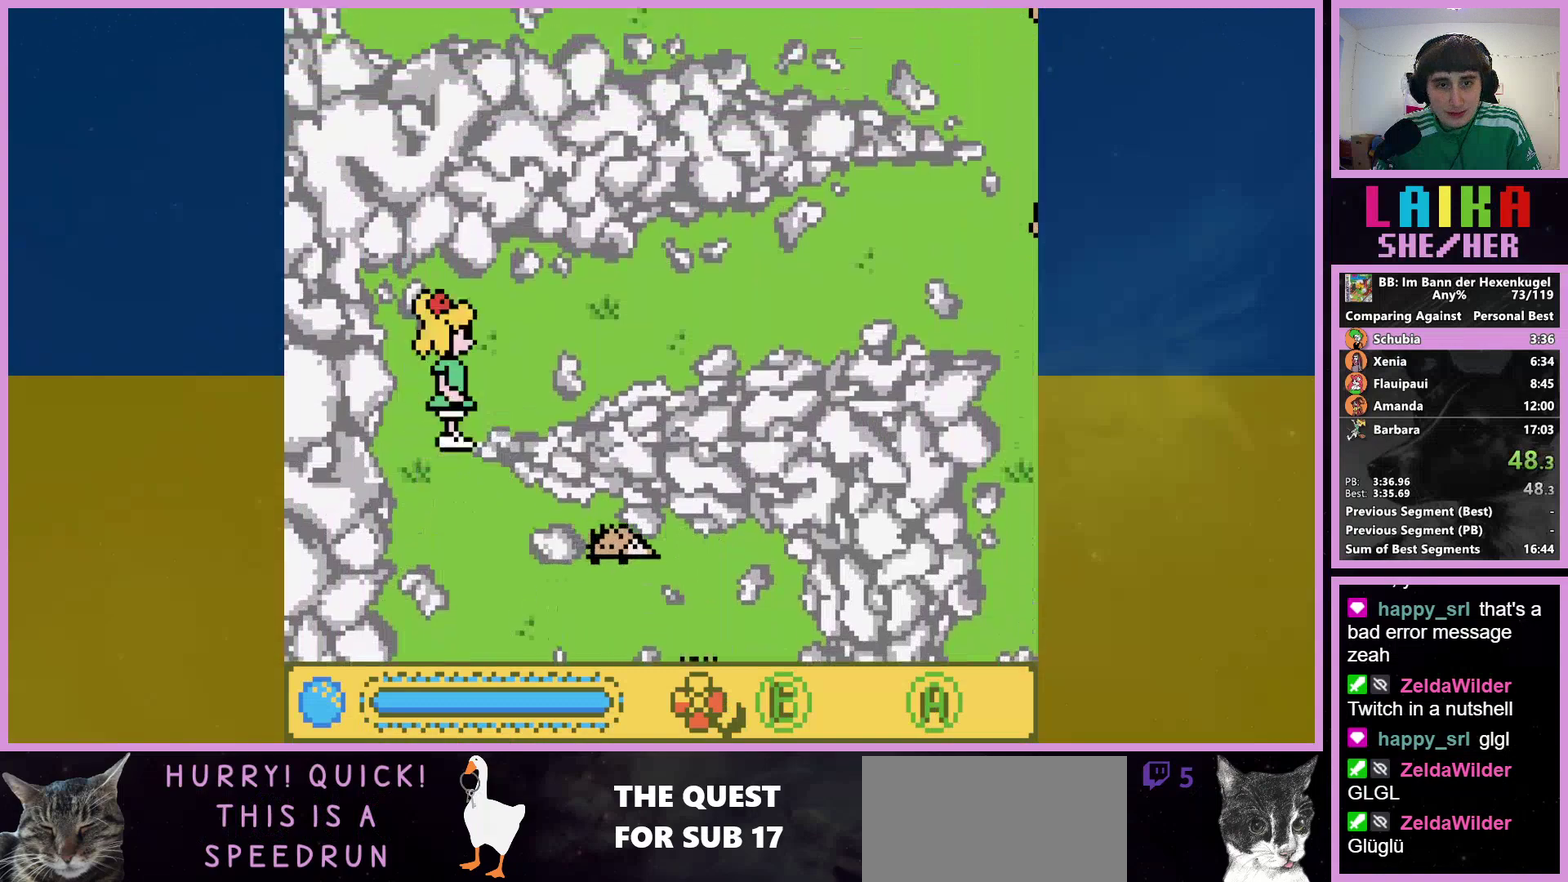
{"buttons": ["DPAD_UP", "DPAD_RIGHT"], "events": []}
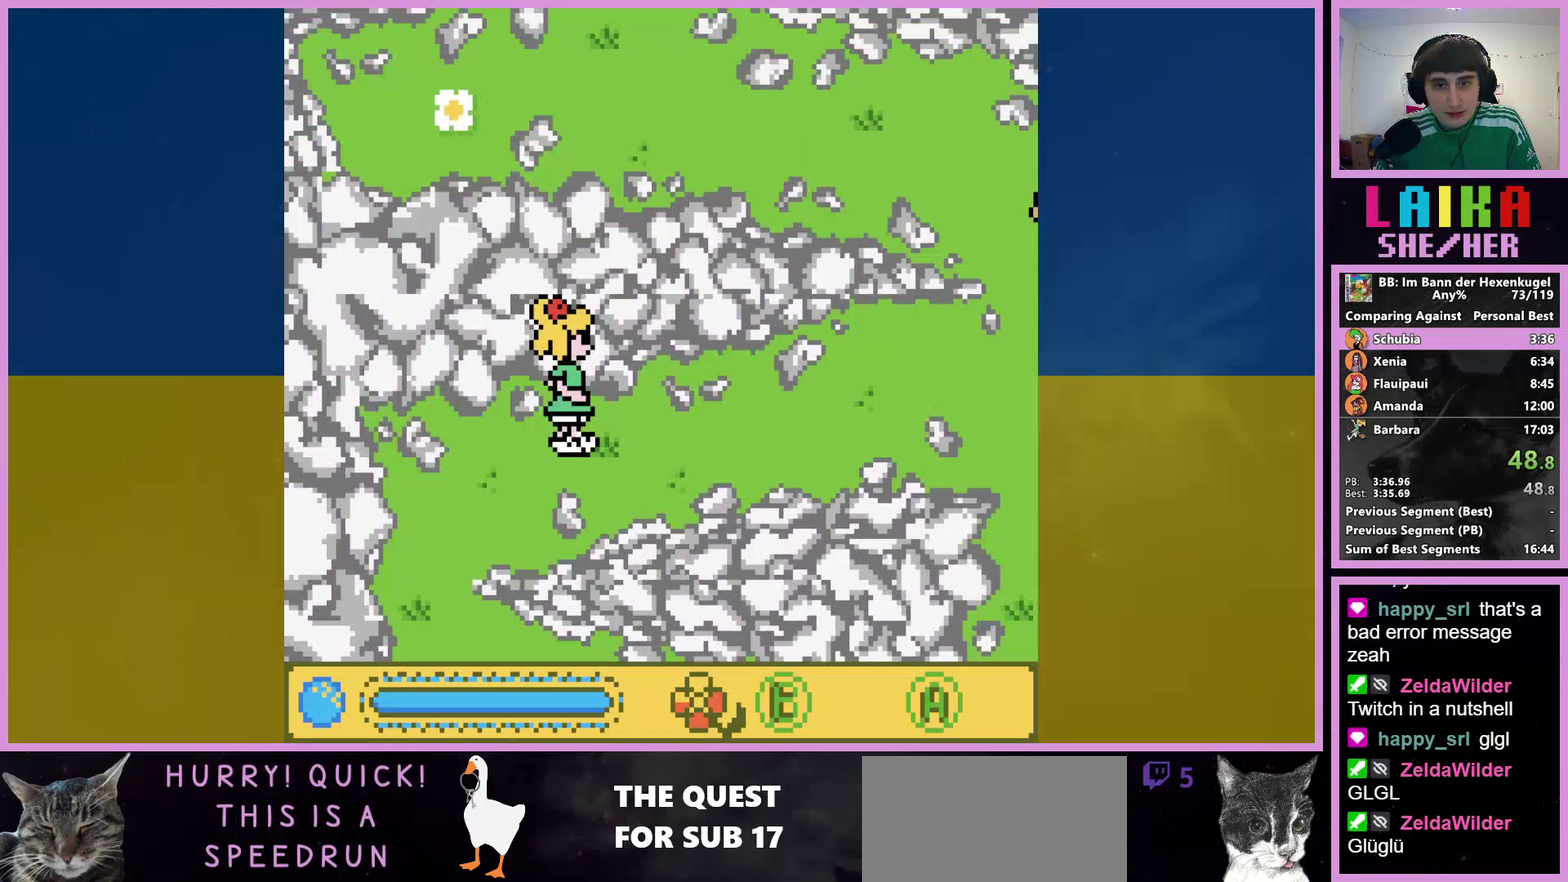
{"buttons": ["DPAD_UP", "DPAD_RIGHT"], "events": []}
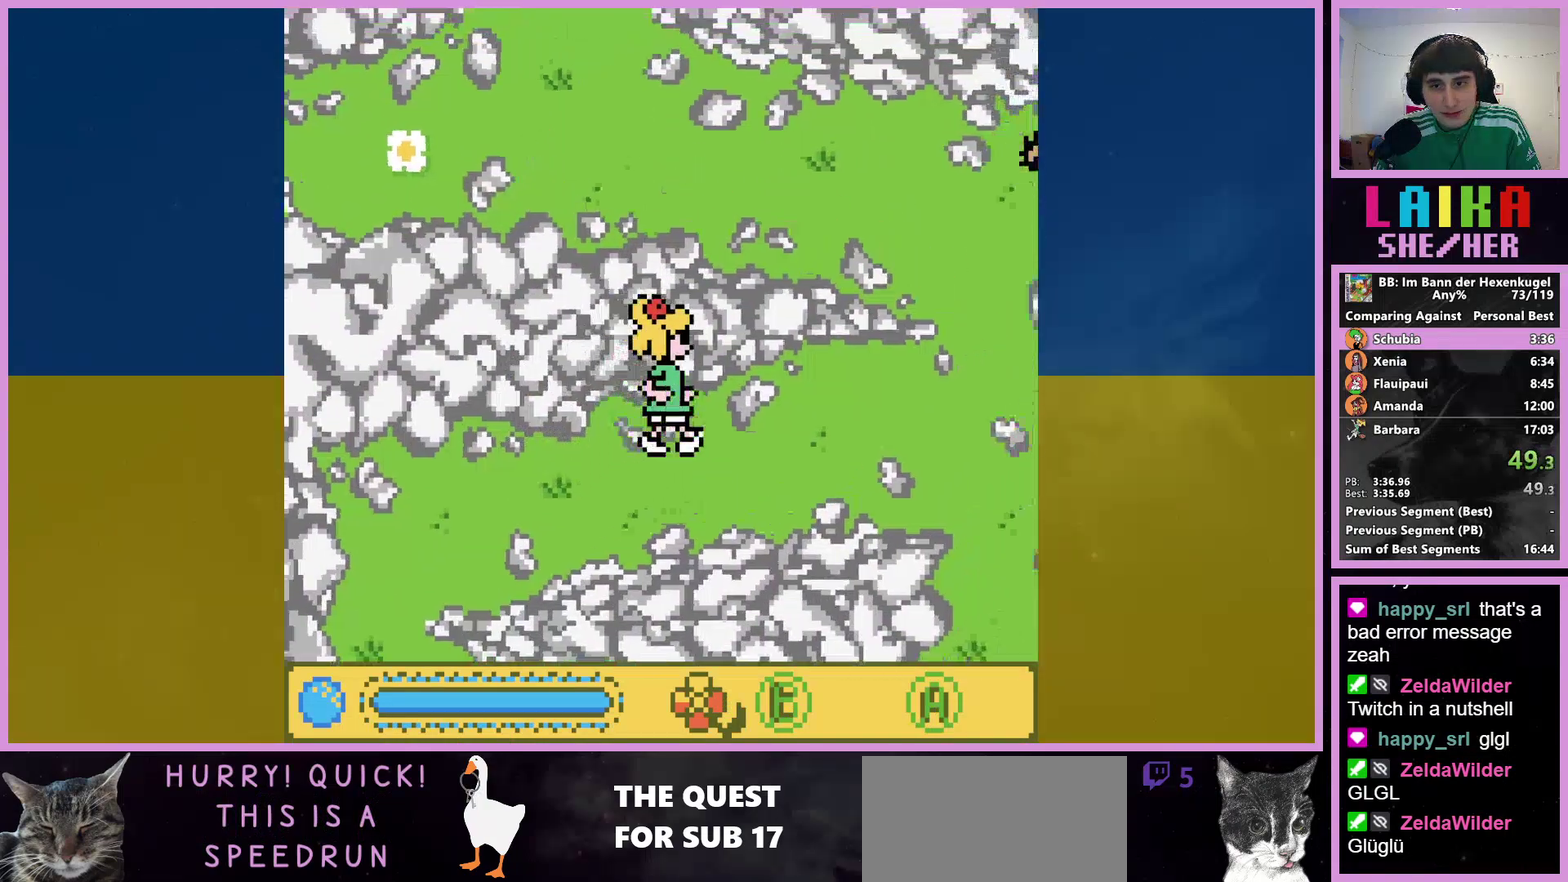
{"buttons": ["DPAD_UP", "DPAD_RIGHT"], "events": []}
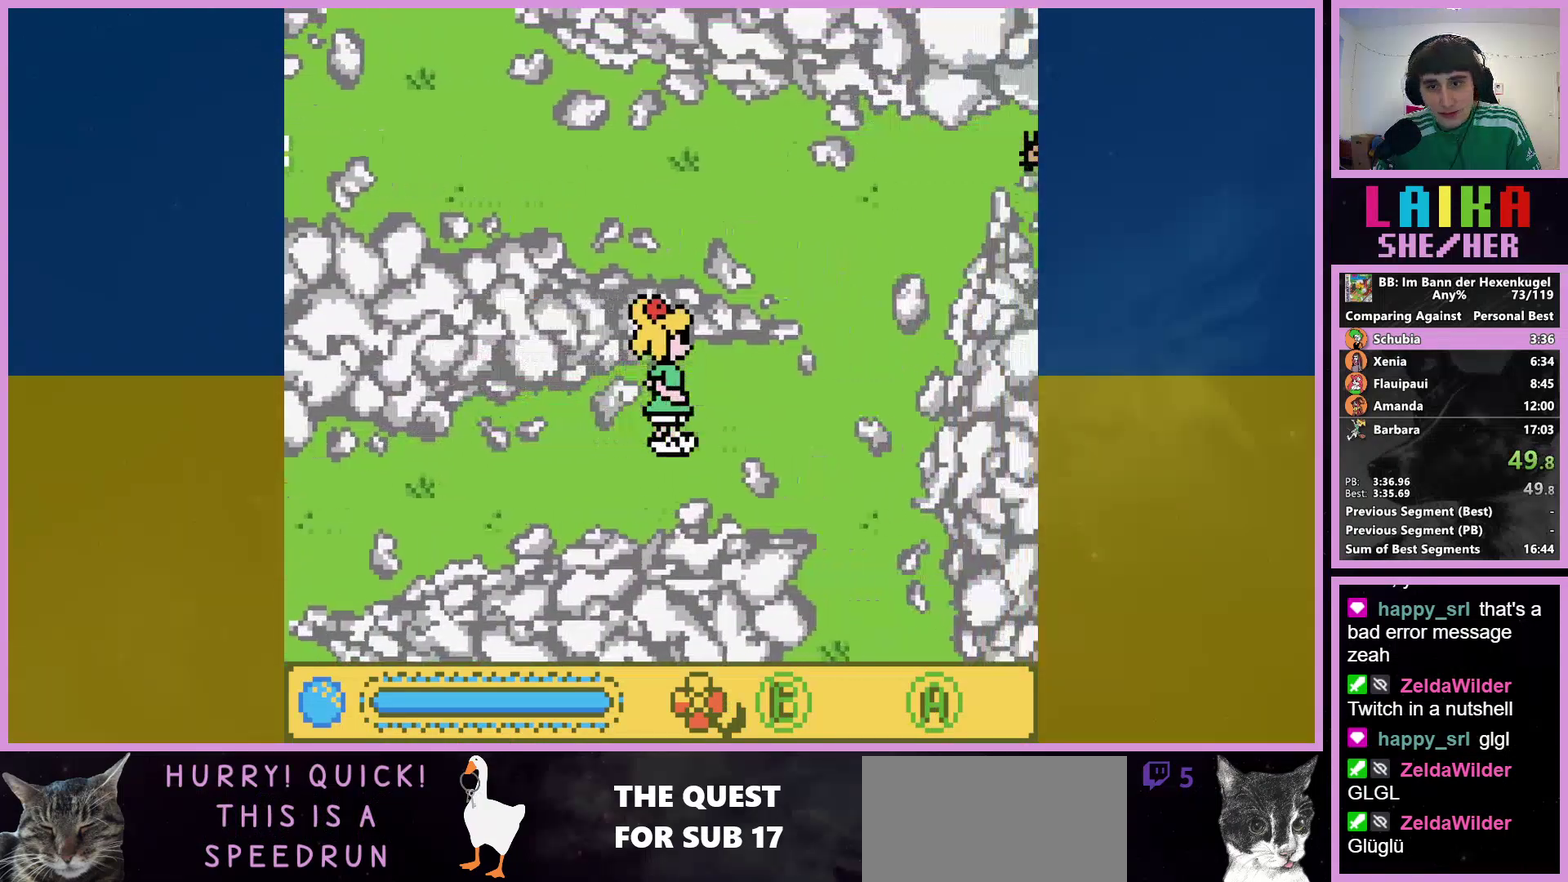
{"buttons": ["DPAD_UP", "DPAD_RIGHT"], "events": []}
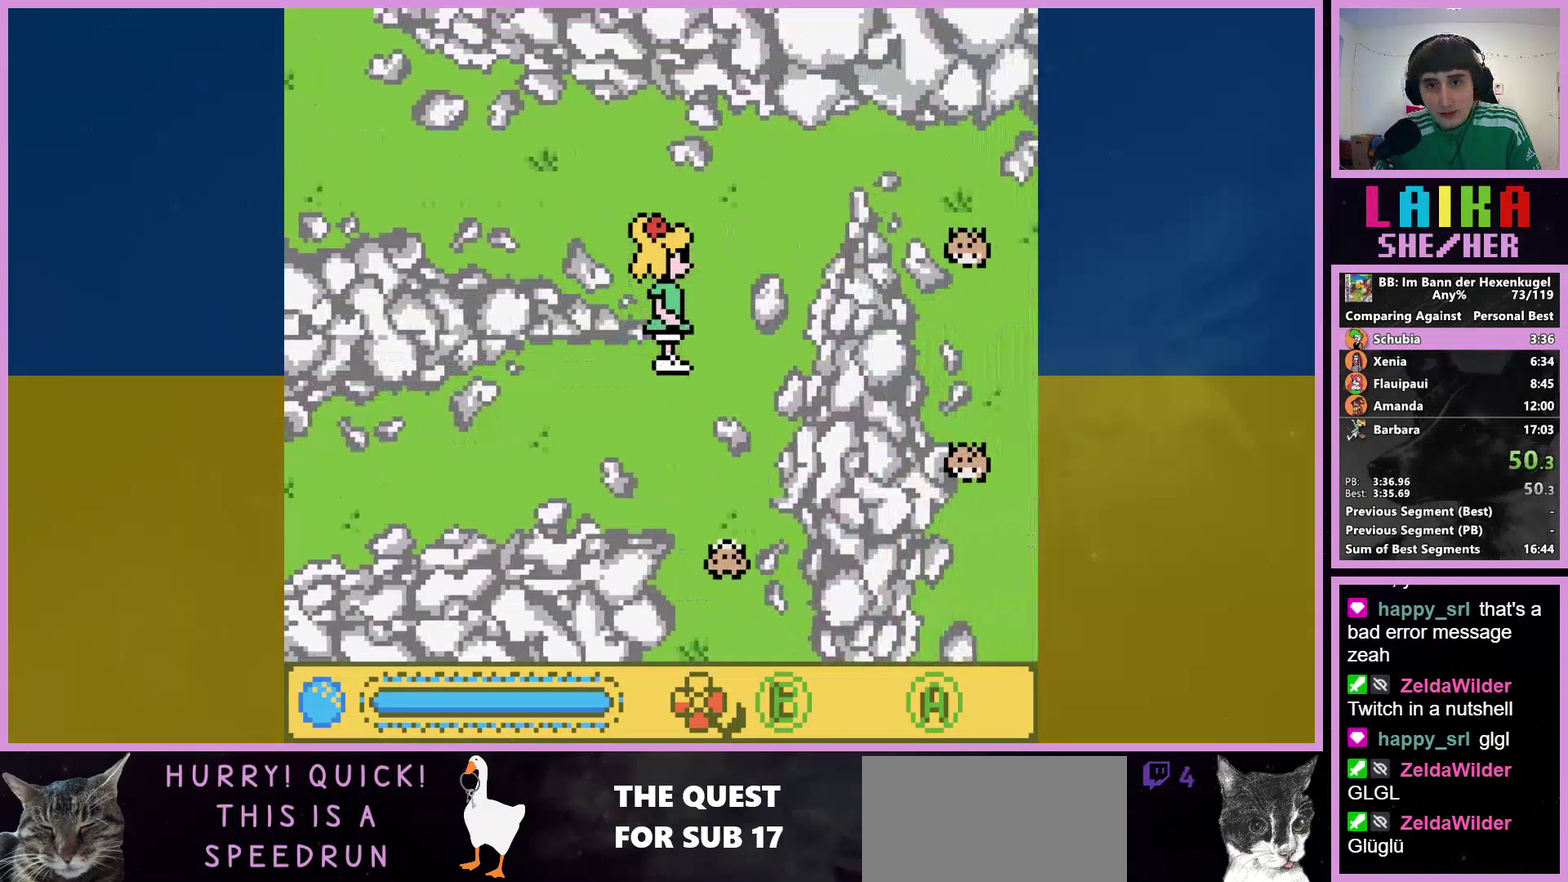
{"buttons": ["DPAD_UP", "DPAD_LEFT"], "events": [[200, "DPAD_LEFT", "down"], [200, "DPAD_RIGHT", "up"]]}
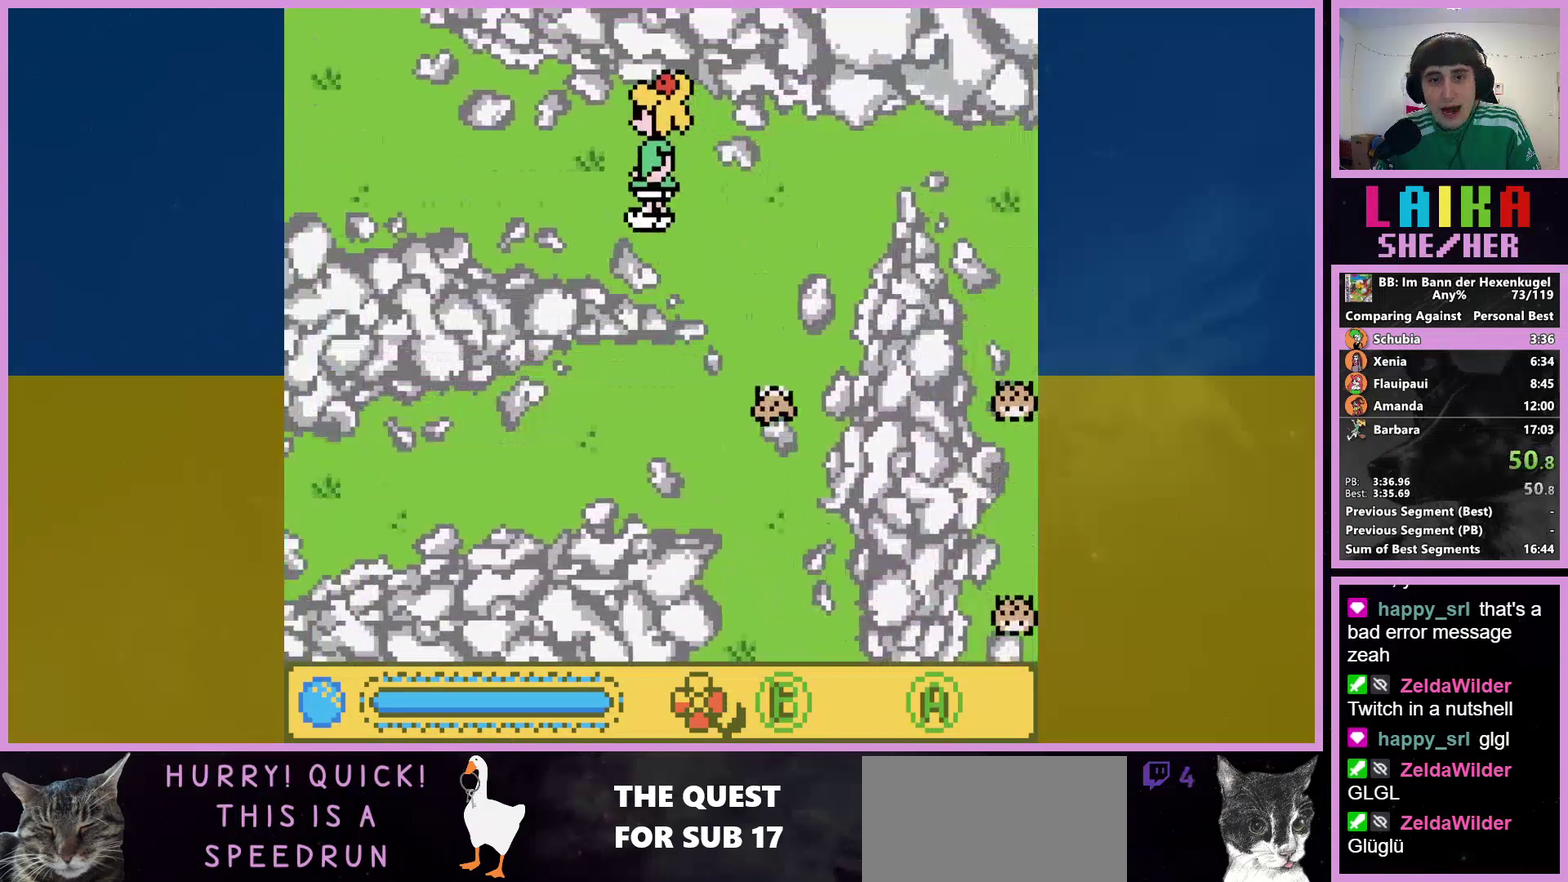
{"buttons": ["DPAD_LEFT"], "events": [[167, "DPAD_UP", "up"]]}
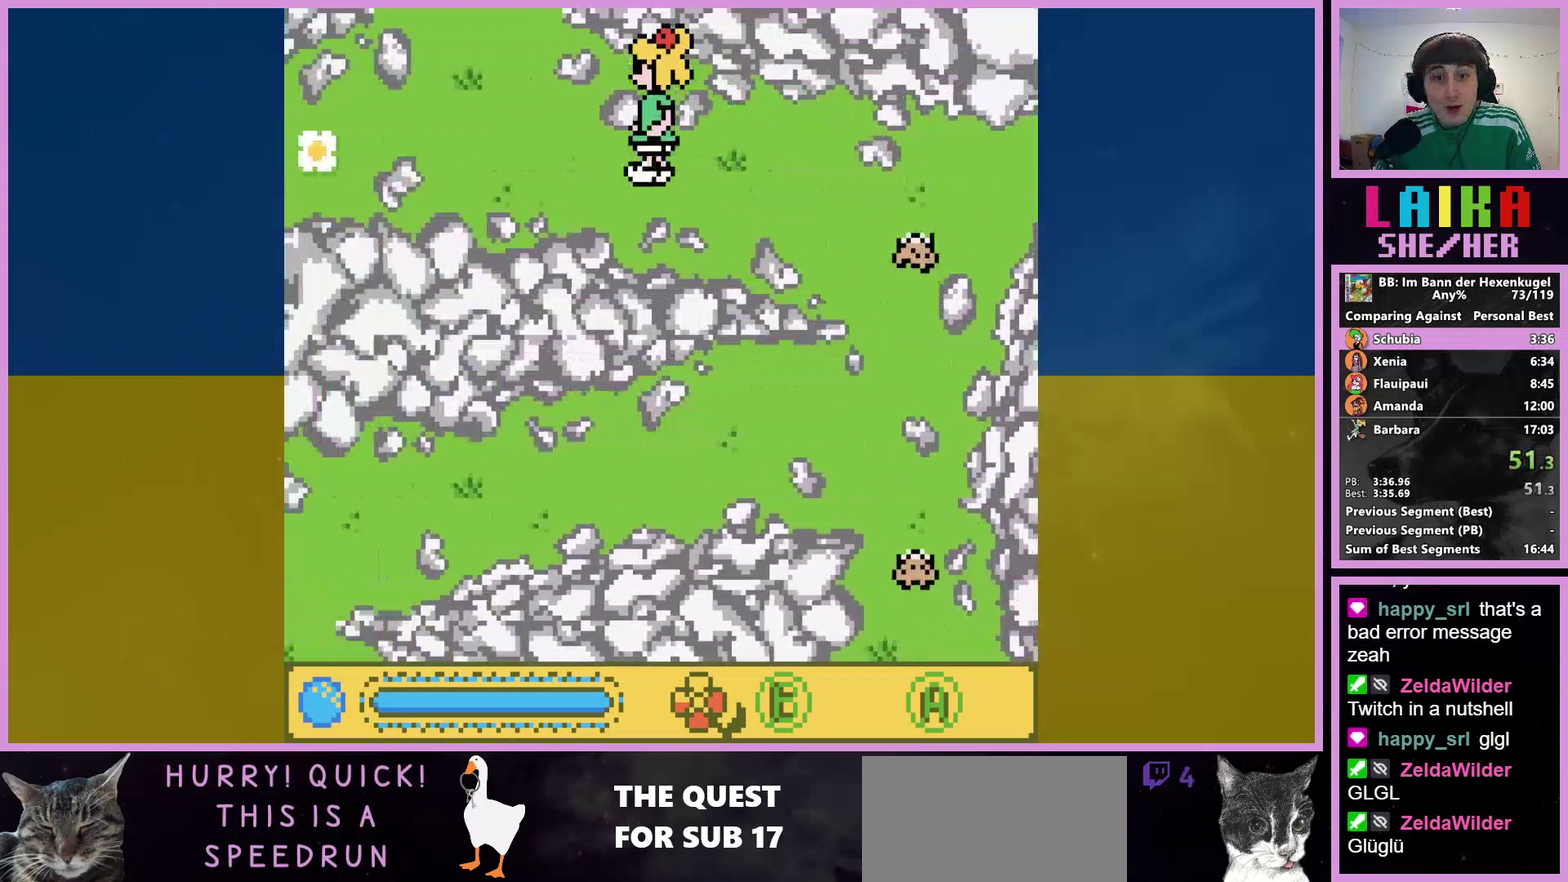
{"buttons": ["DPAD_UP", "DPAD_LEFT"], "events": [[367, "DPAD_UP", "down"]]}
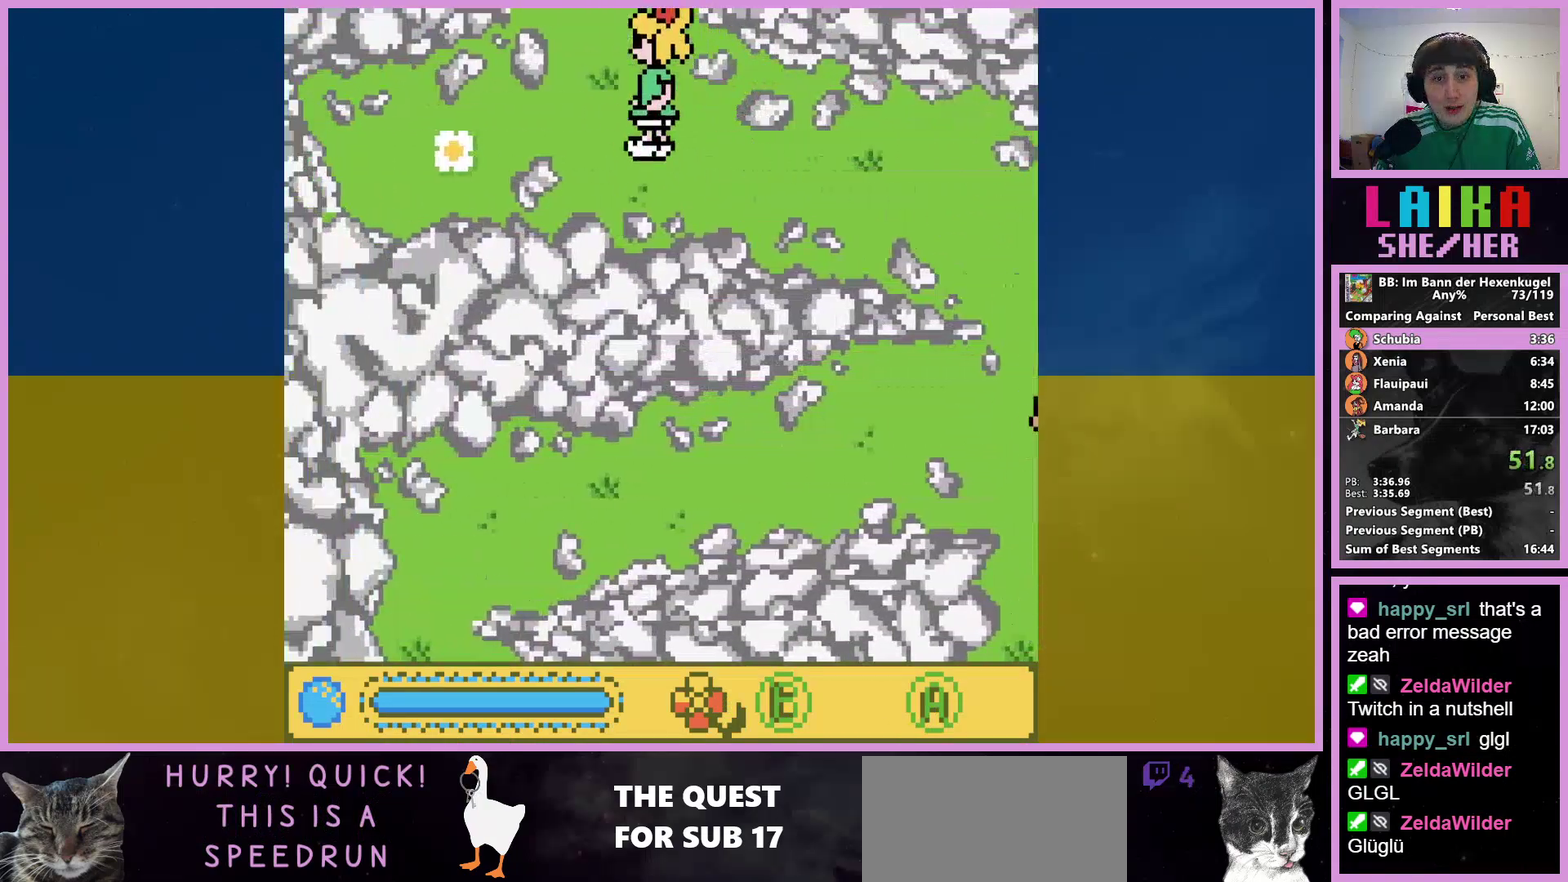
{"buttons": ["DPAD_UP"], "events": [[267, "DPAD_LEFT", "up"]]}
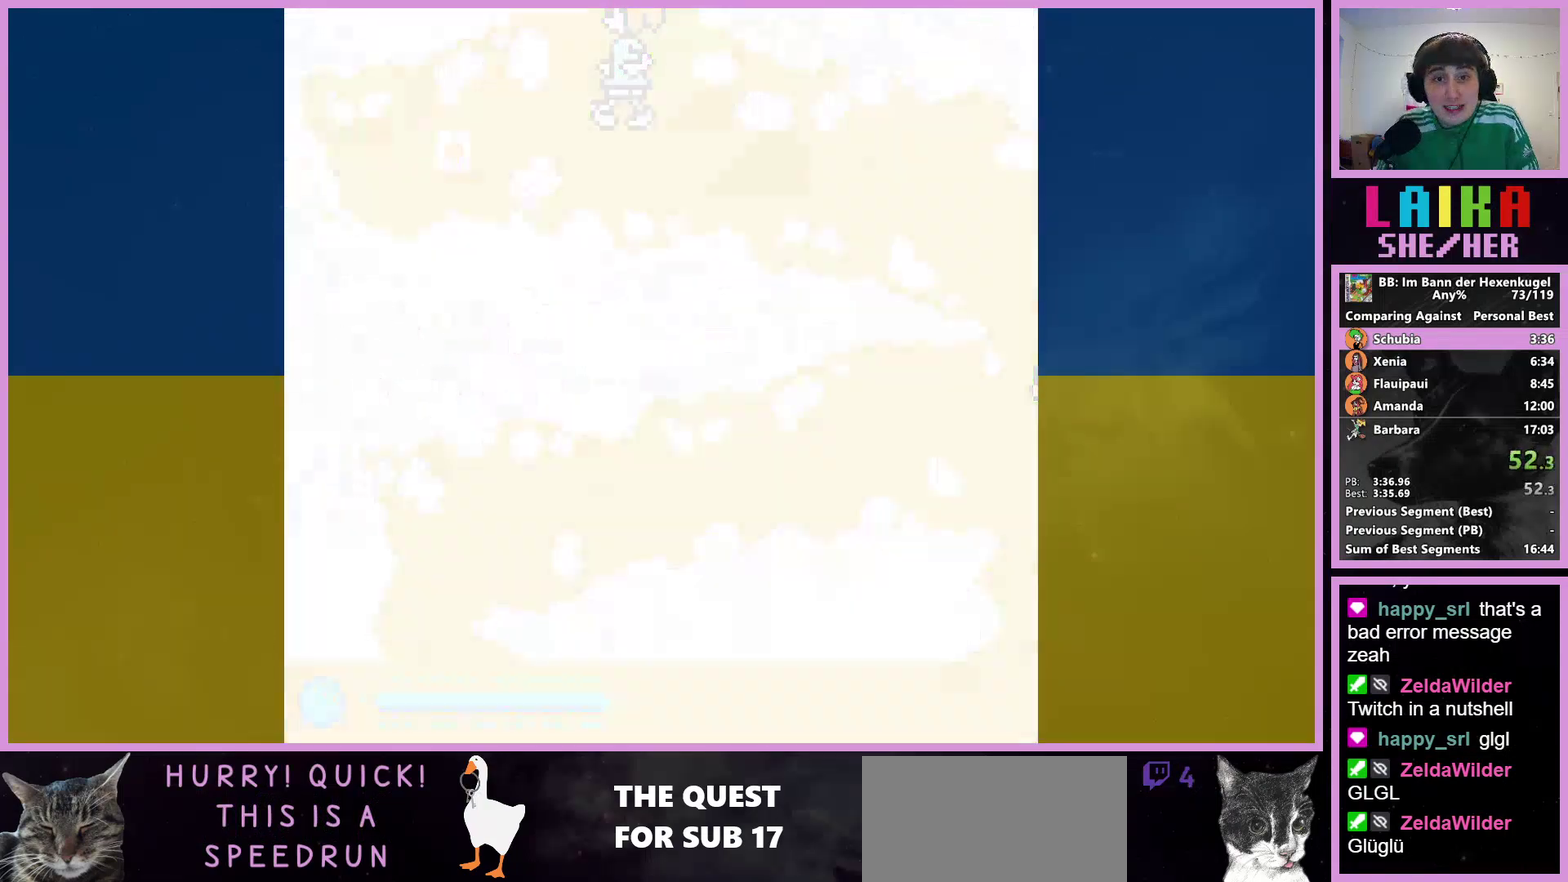
{"buttons": ["DPAD_UP", "DPAD_LEFT"], "events": [[200, "DPAD_LEFT", "down"]]}
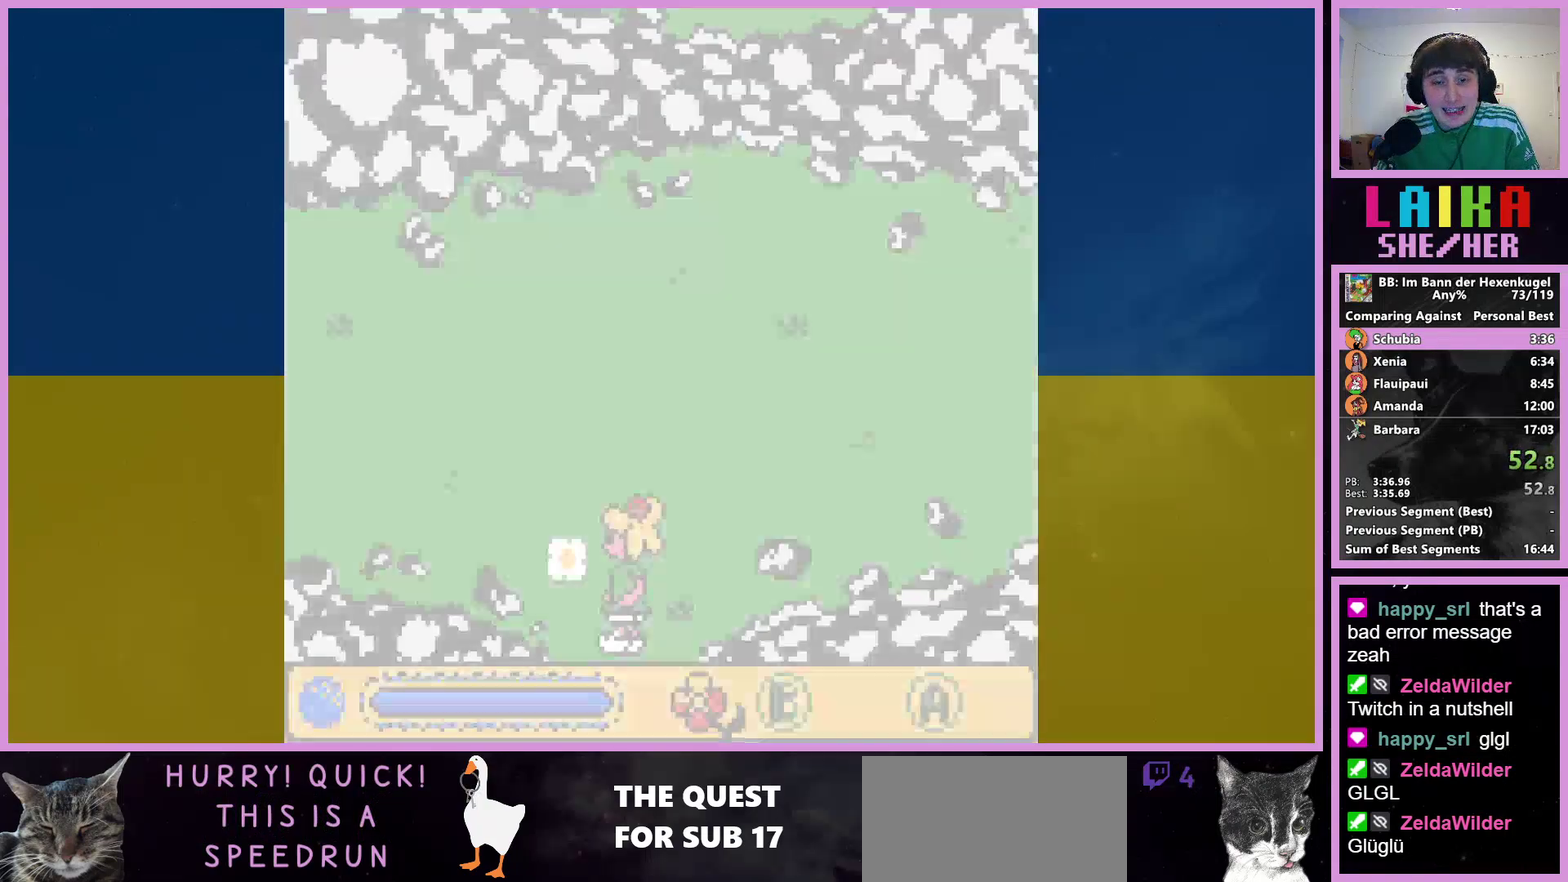
{"buttons": ["DPAD_UP", "DPAD_LEFT"], "events": []}
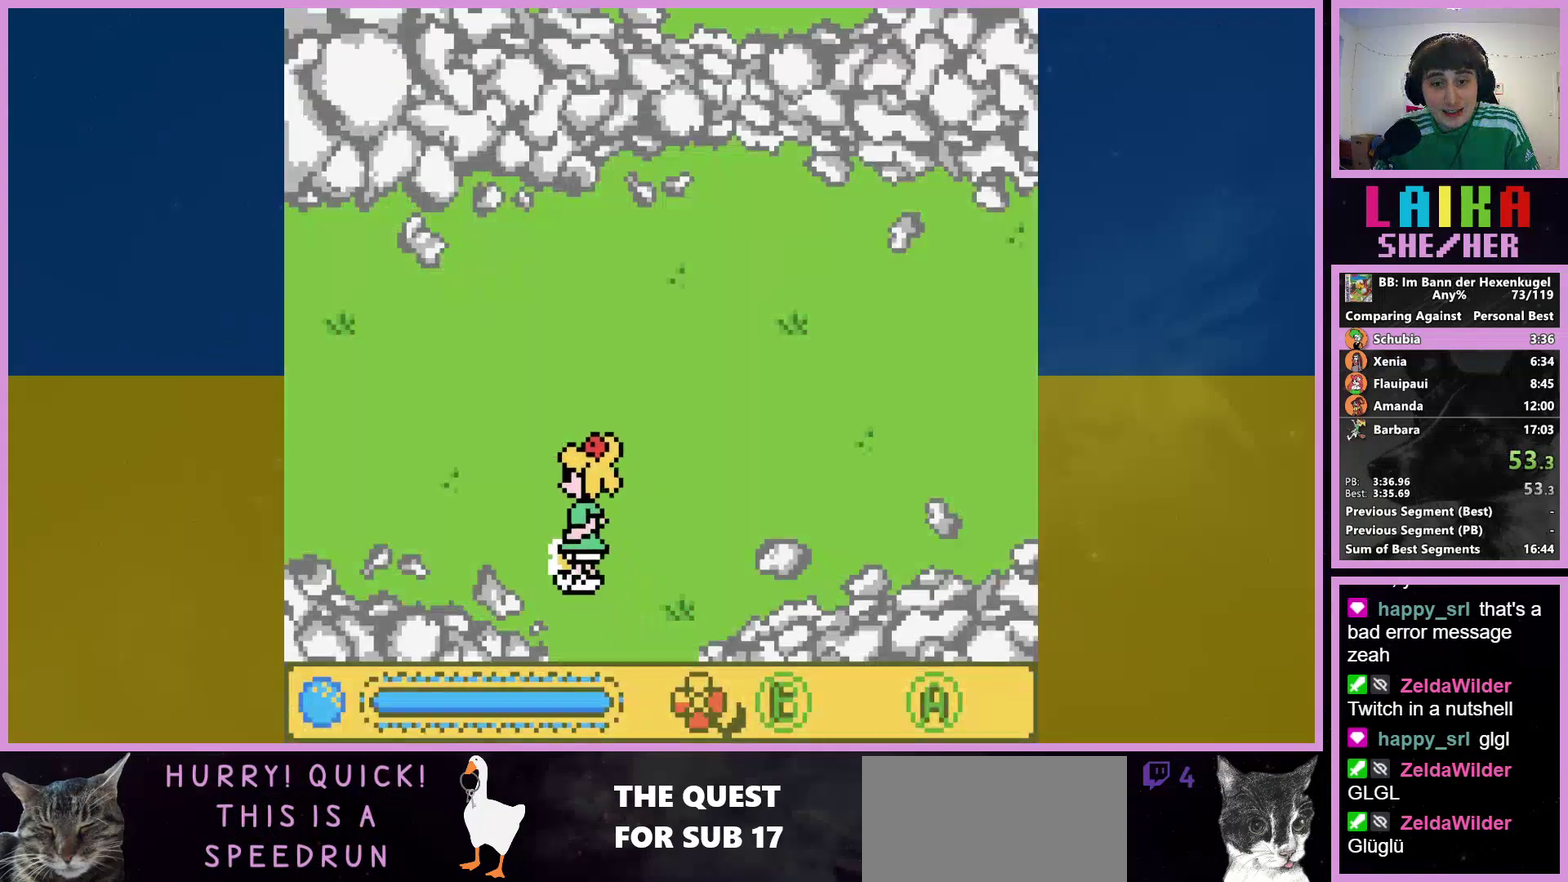
{"buttons": ["DPAD_LEFT"], "events": [[300, "DPAD_UP", "up"]]}
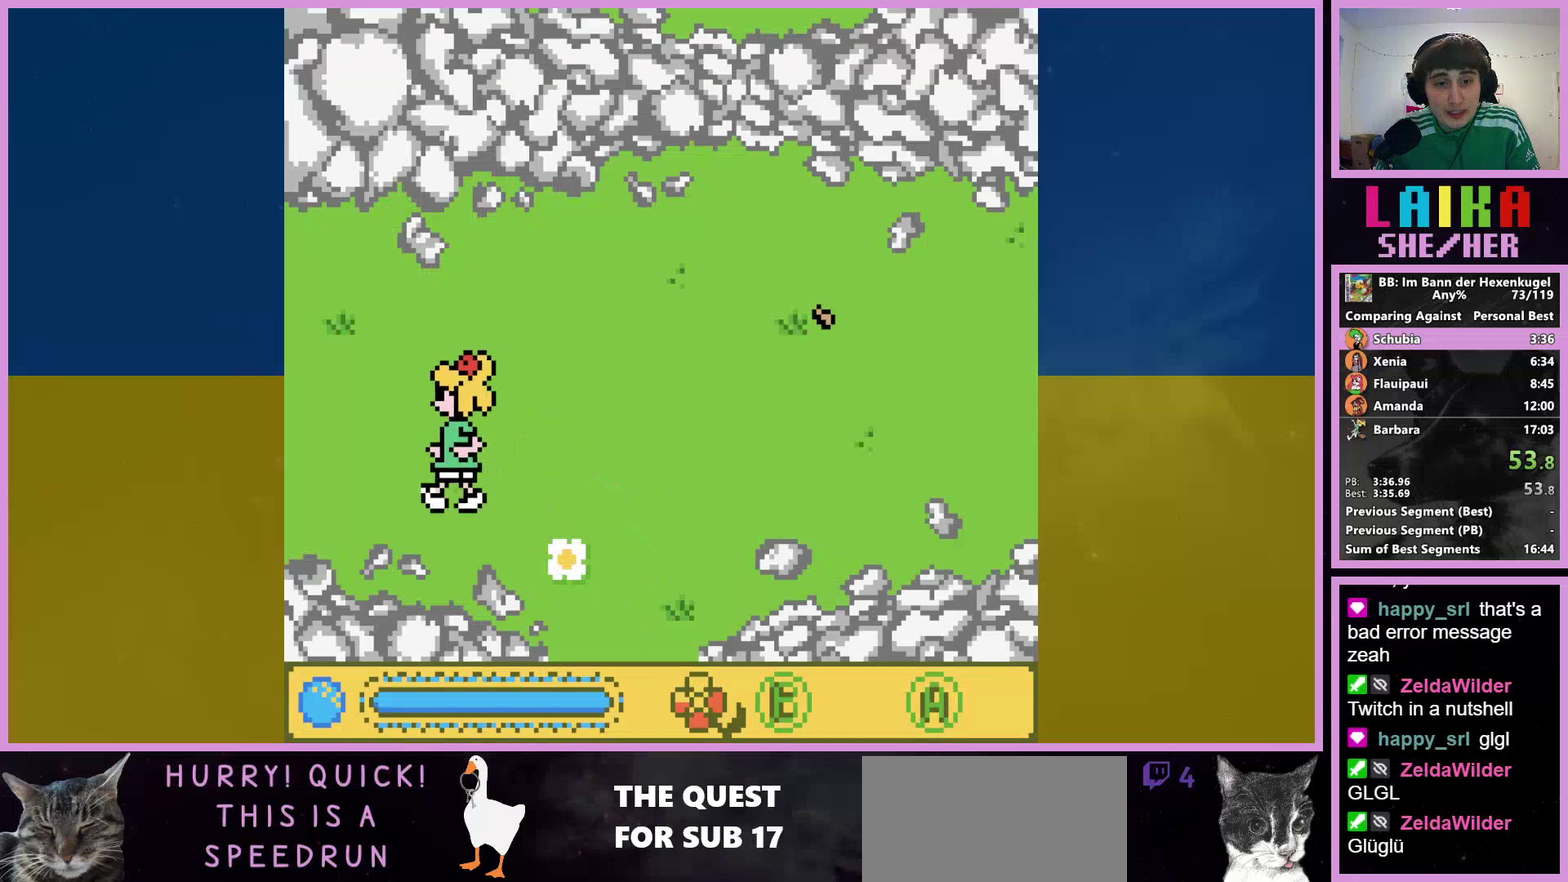
{"buttons": ["DPAD_LEFT"], "events": []}
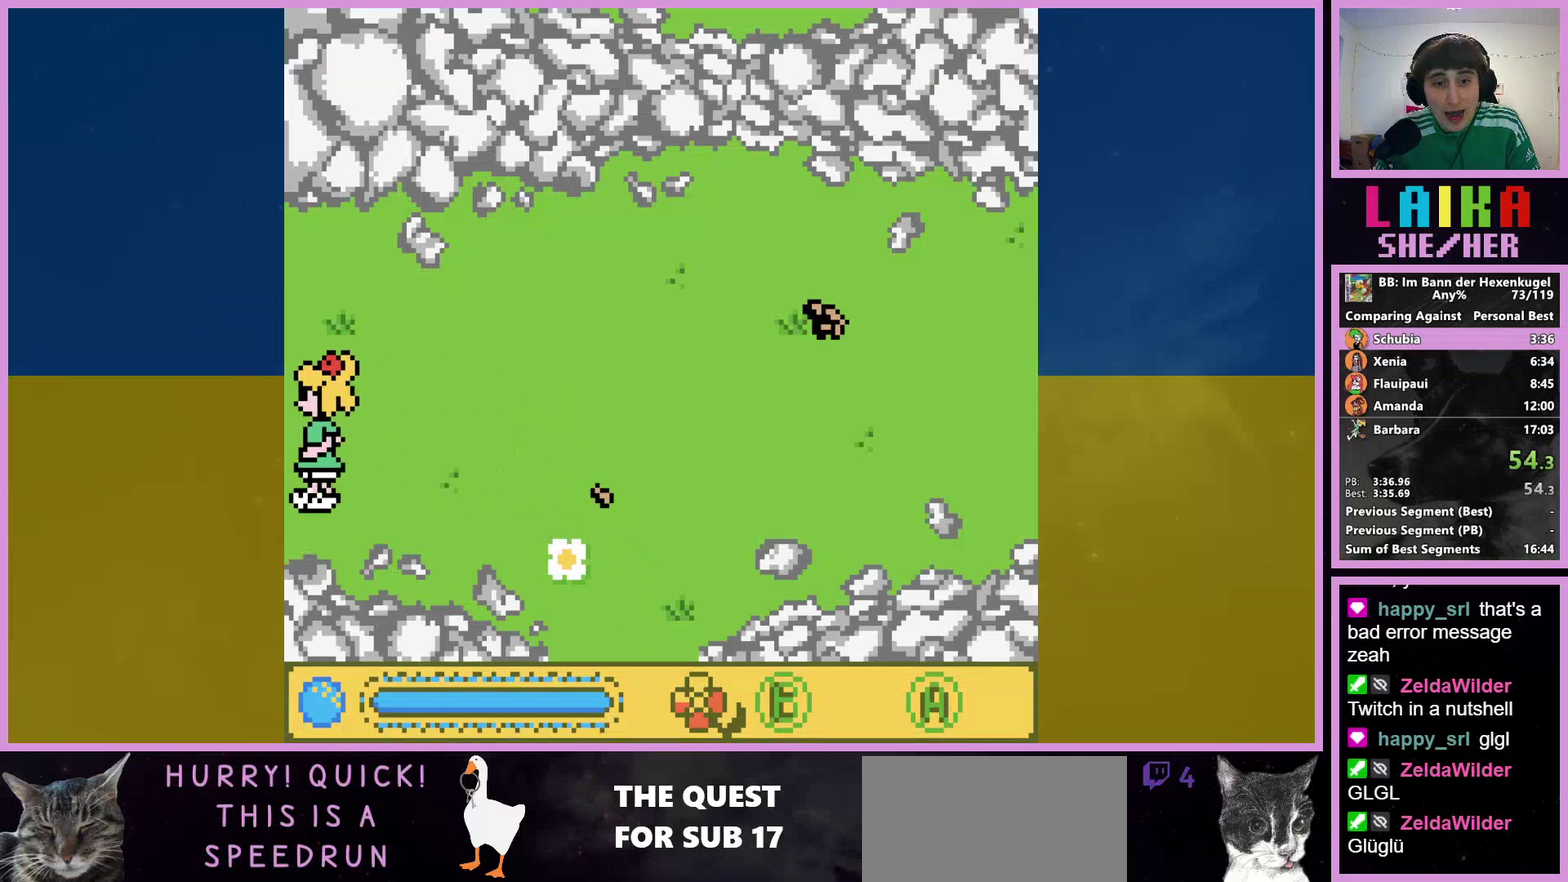
{"buttons": ["DPAD_LEFT"], "events": []}
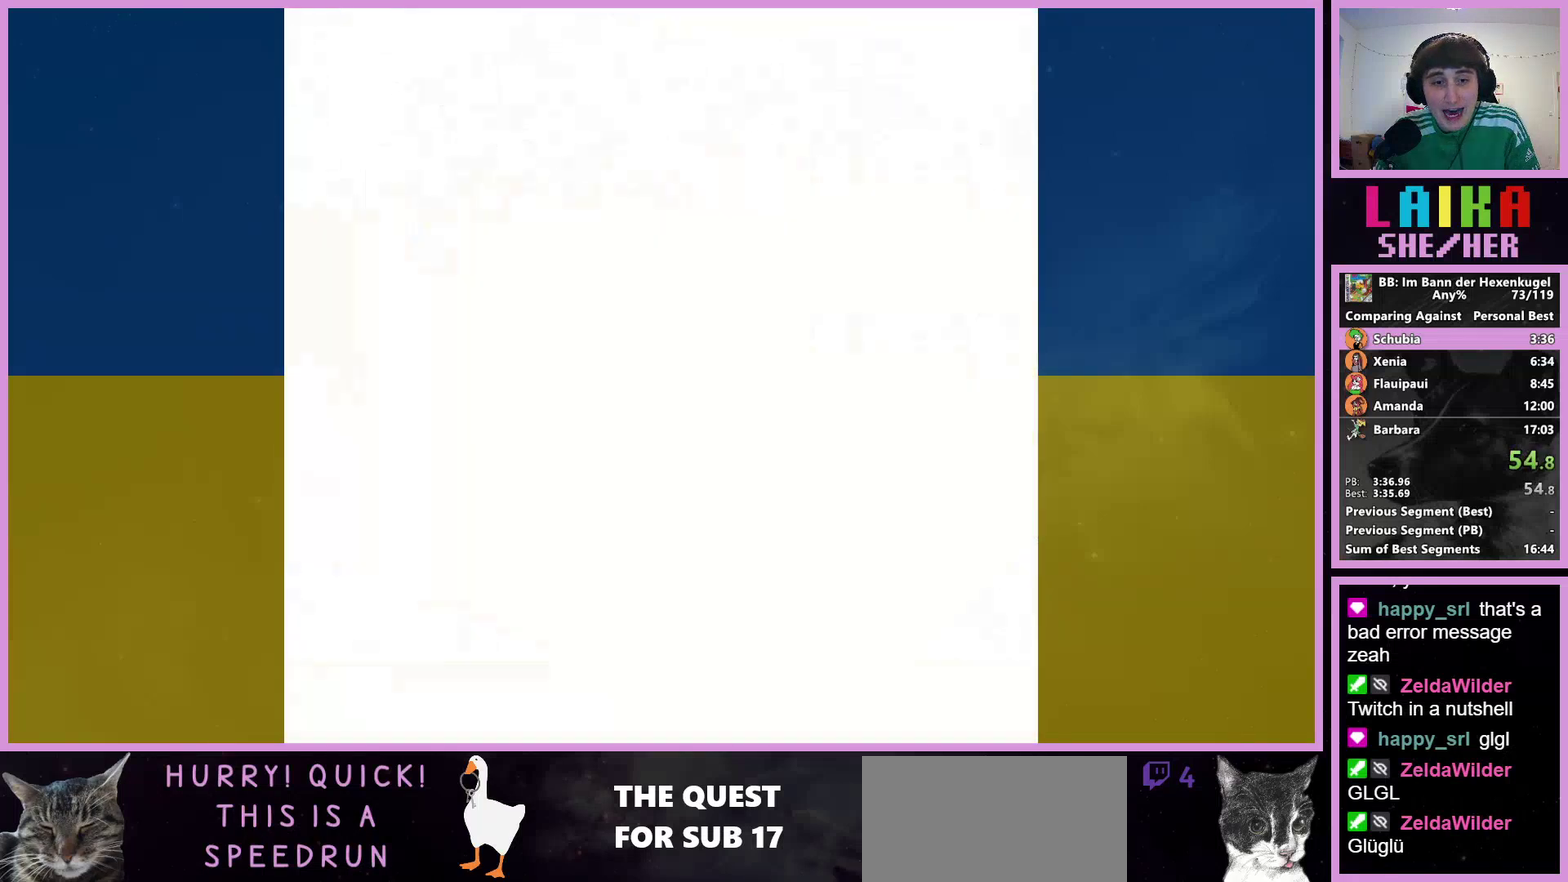
{"buttons": ["DPAD_LEFT"], "events": []}
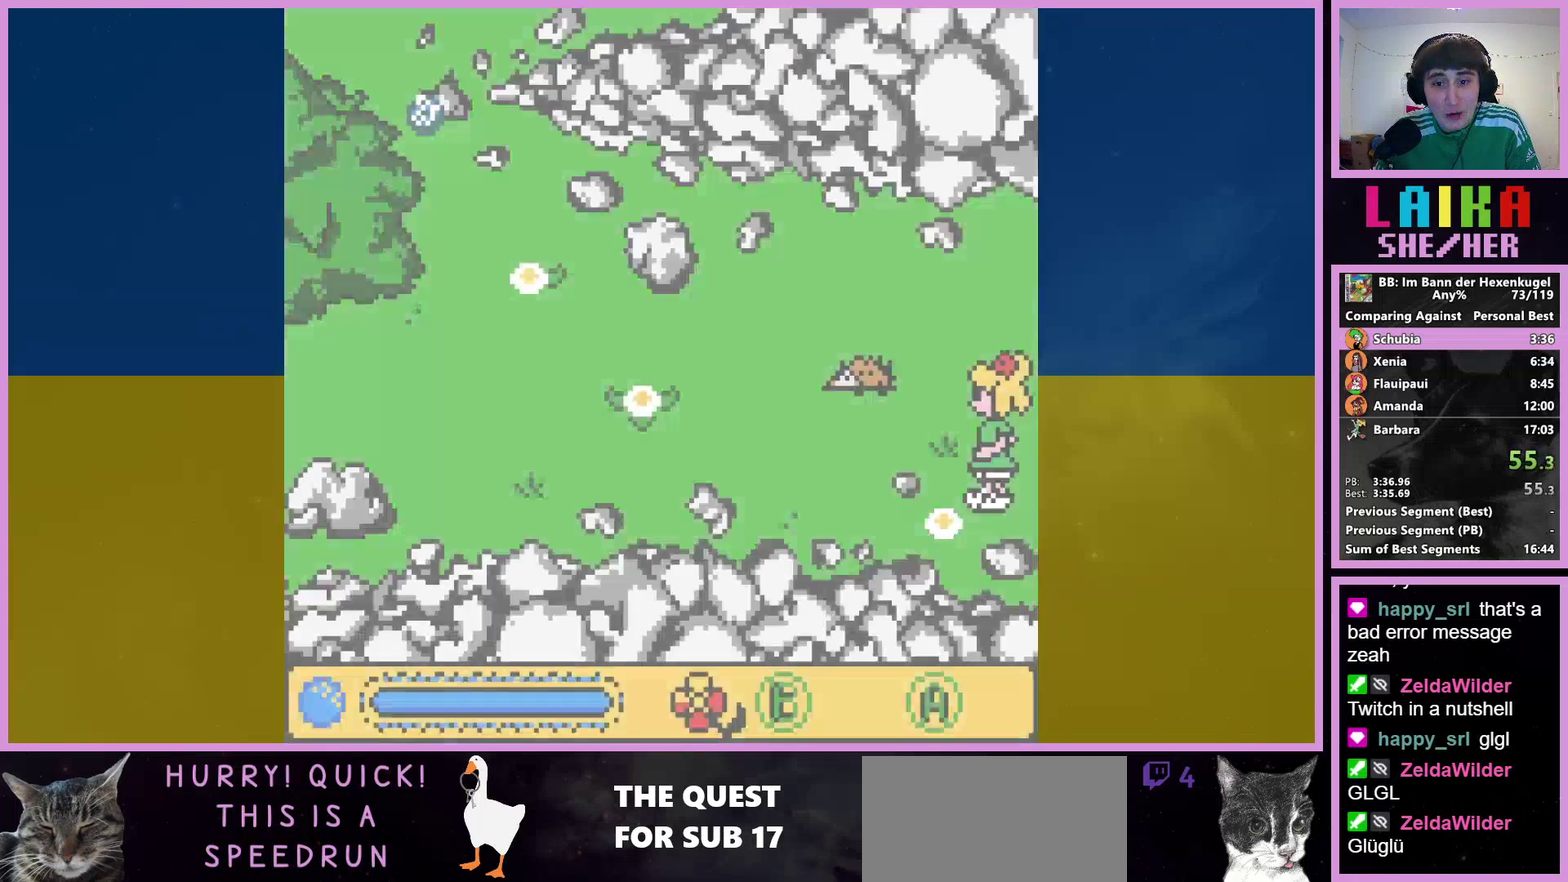
{"buttons": ["DPAD_UP", "DPAD_LEFT"], "events": [[333, "DPAD_UP", "down"]]}
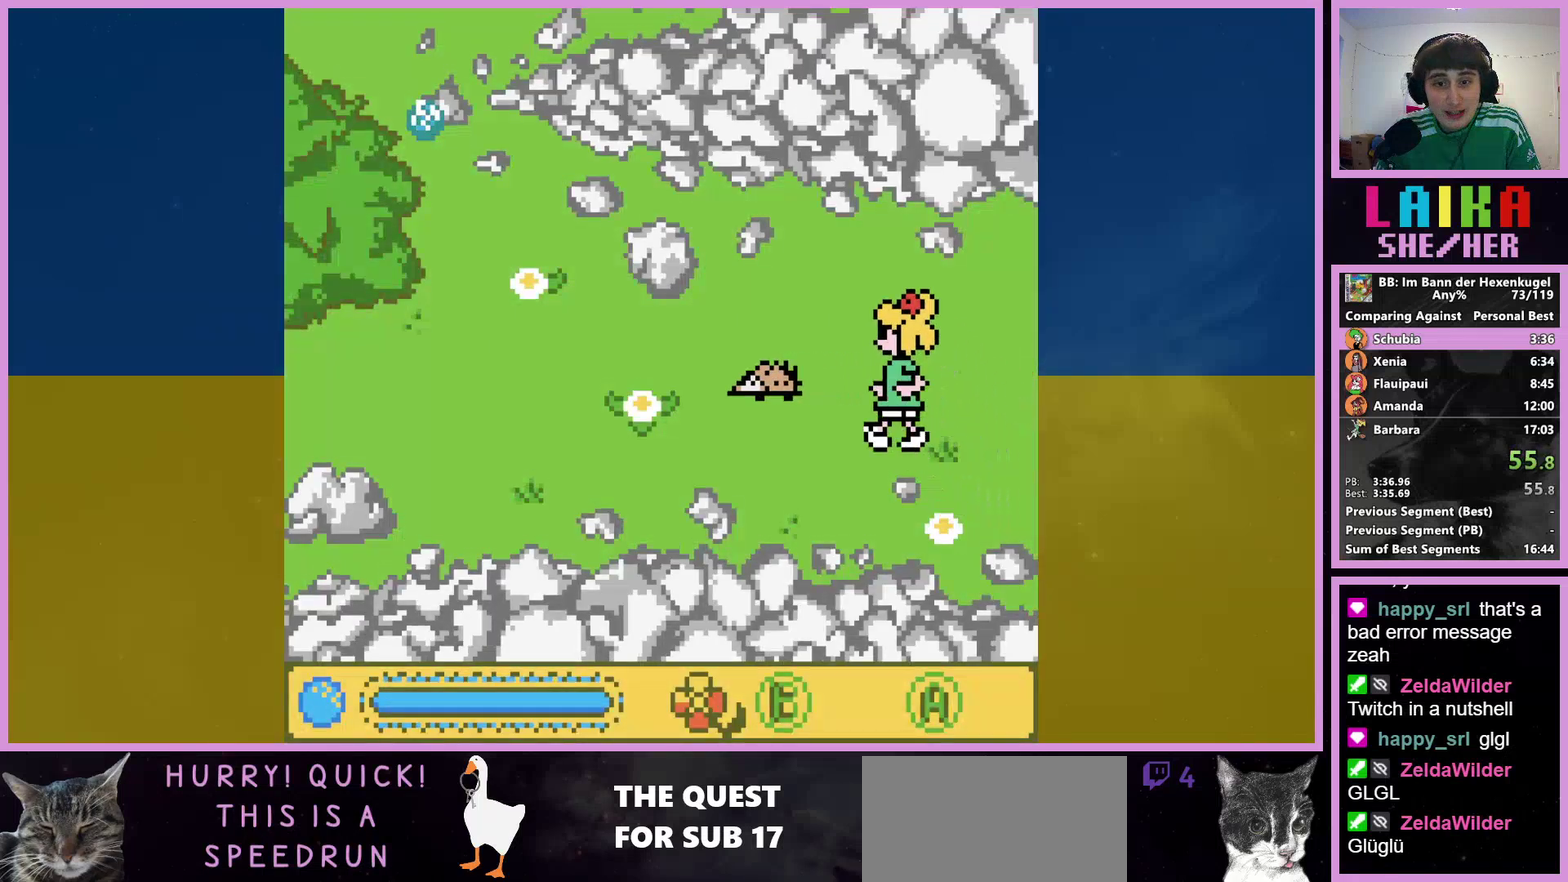
{"buttons": ["DPAD_LEFT"], "events": [[67, "DPAD_UP", "up"]]}